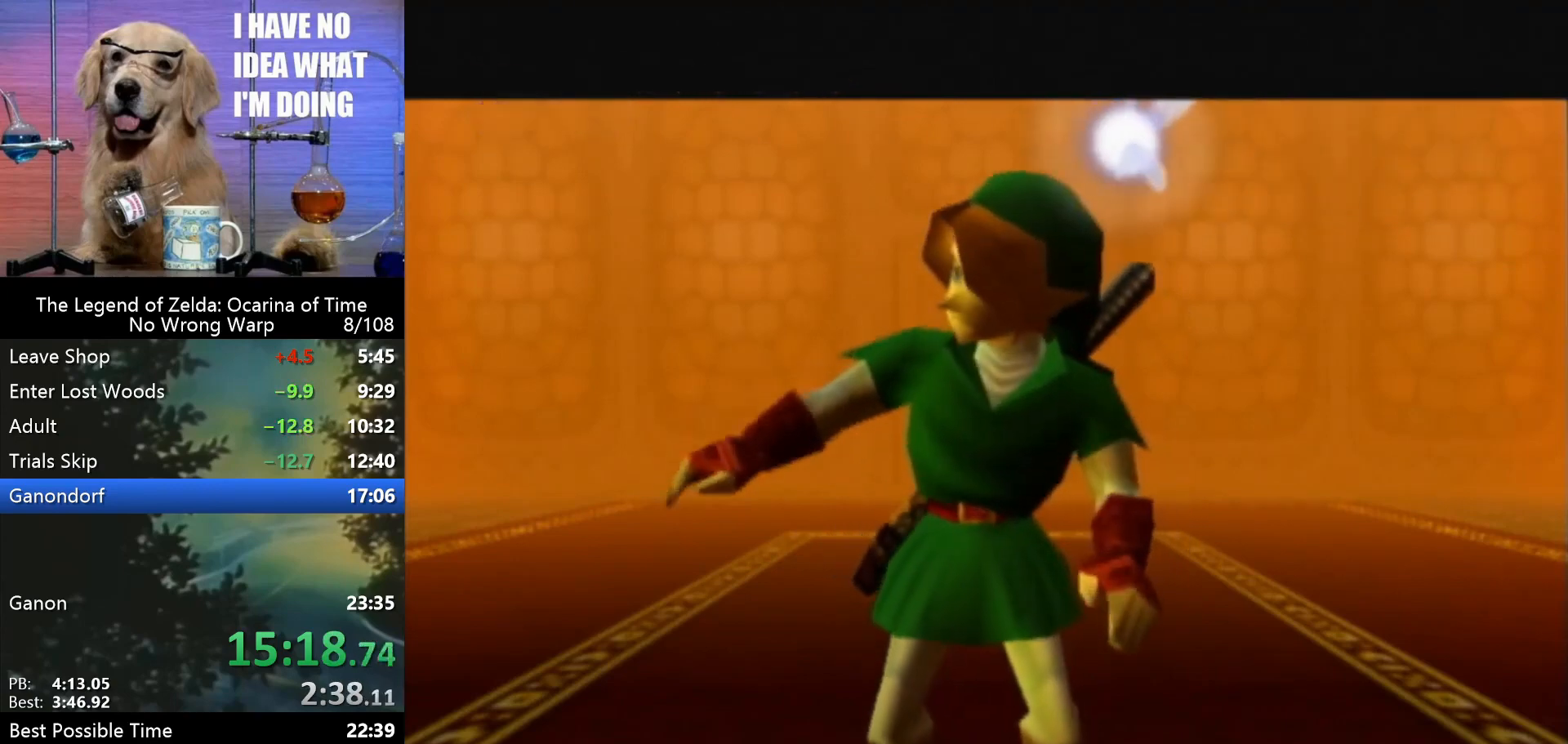
Gameplay with a controller (Nintendo layout); each line is a JSON object with the inputs held at the frame after it. "events" lists button and stick changes between this image and that frame as [ms after this image, input, new state], when the widget could be followed in between. Not read: L1 L3 R3.
{"buttons": ["B"], "left_stick": "center", "events": [[400, "B", "down"], [433, "B", "up"], [500, "B", "down"]]}
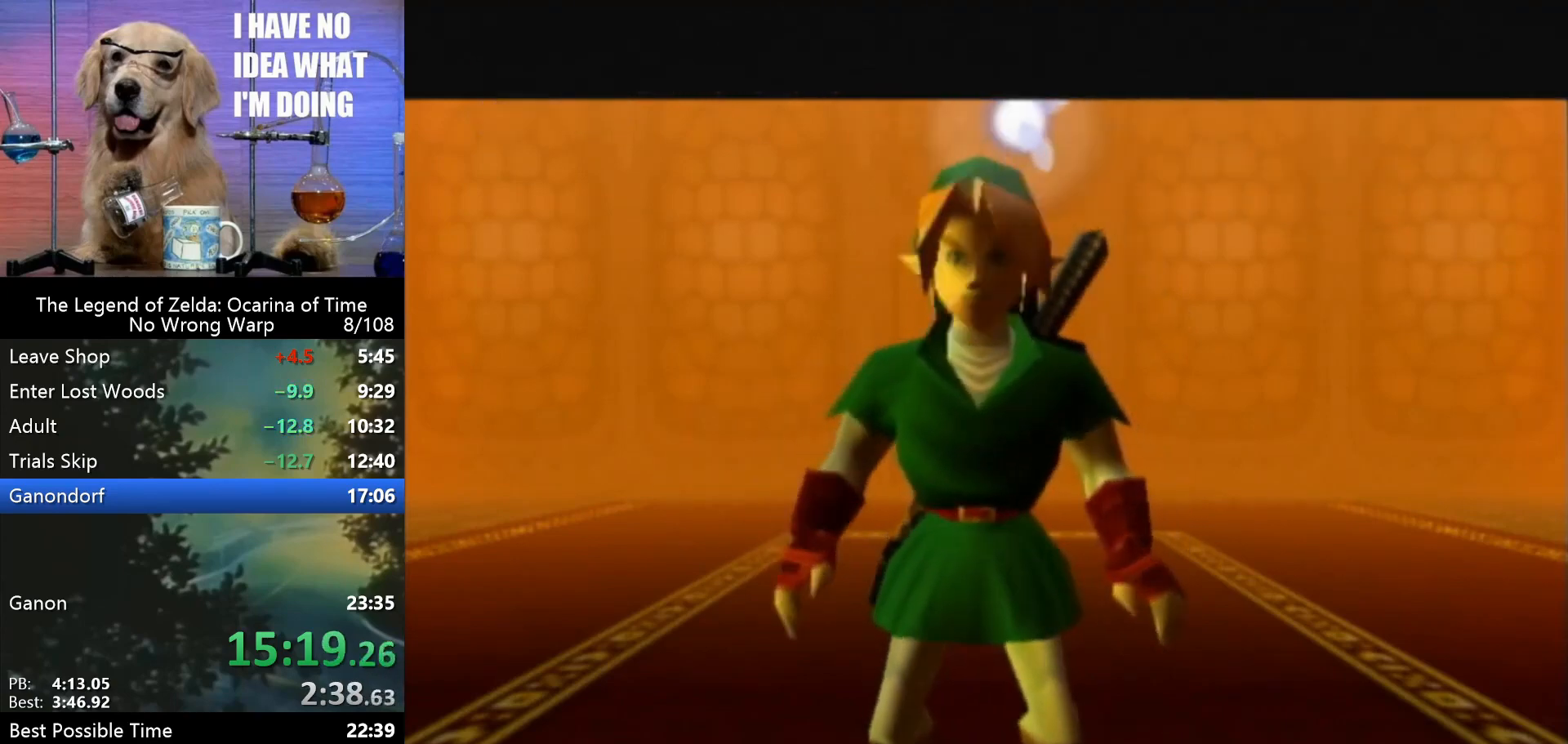
{"buttons": [], "left_stick": "center", "events": [[100, "B", "up"], [167, "B", "down"], [233, "B", "up"], [300, "B", "down"], [400, "B", "up"]]}
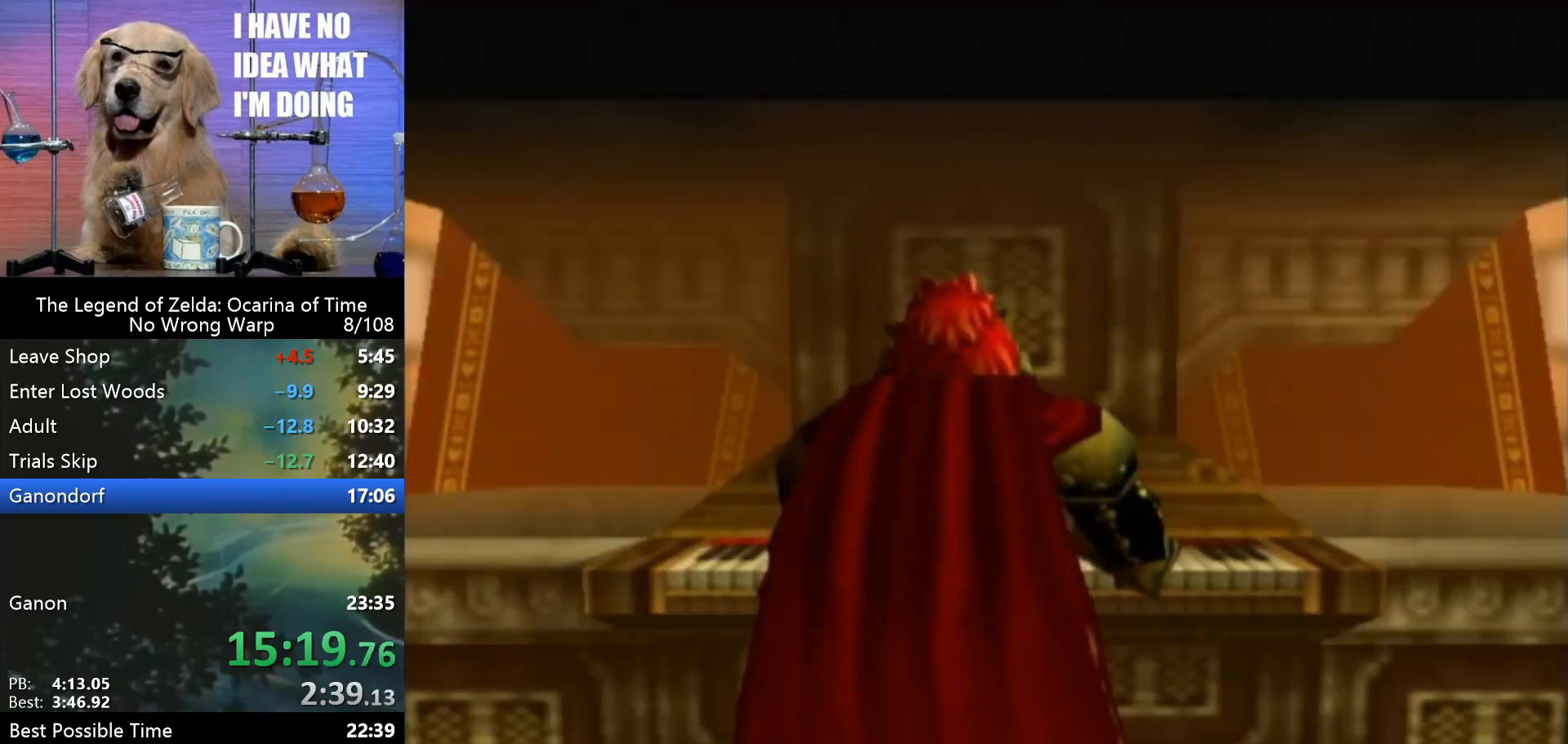
{"buttons": [], "left_stick": "center", "events": [[67, "B", "down"], [167, "B", "up"], [233, "B", "down"], [333, "B", "up"], [433, "B", "down"], [467, "B", "up"]]}
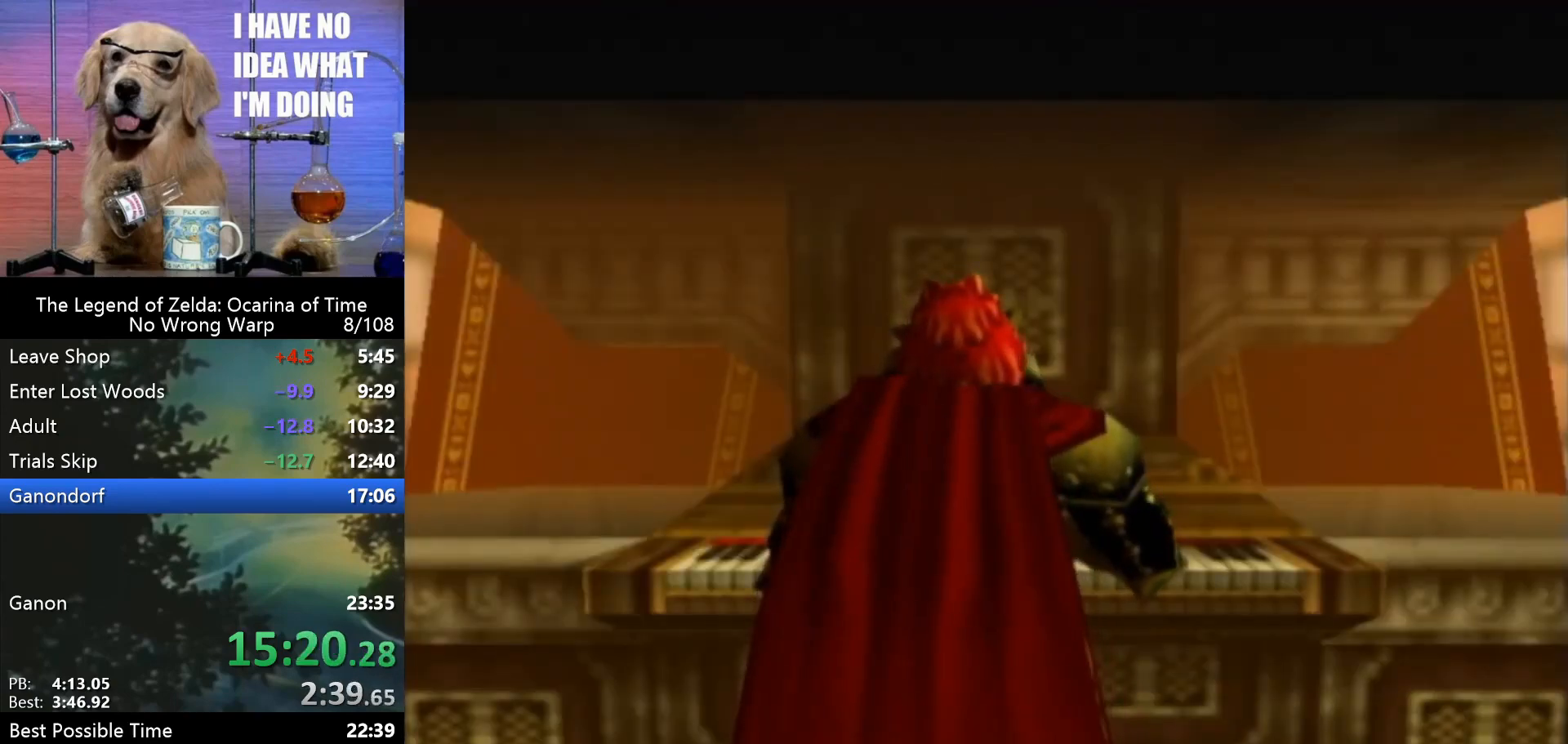
{"buttons": [], "left_stick": "center", "events": []}
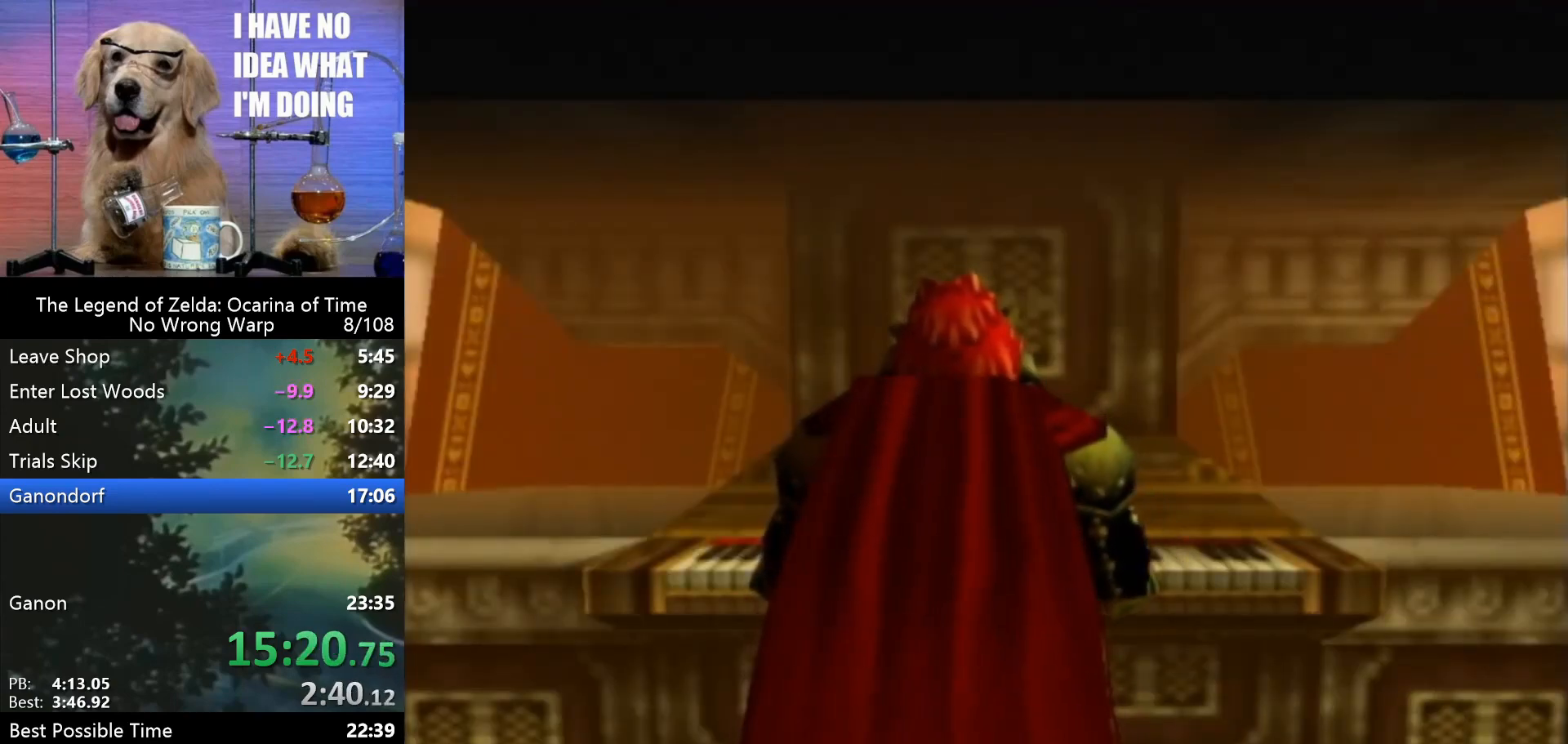
{"buttons": [], "left_stick": "center", "events": []}
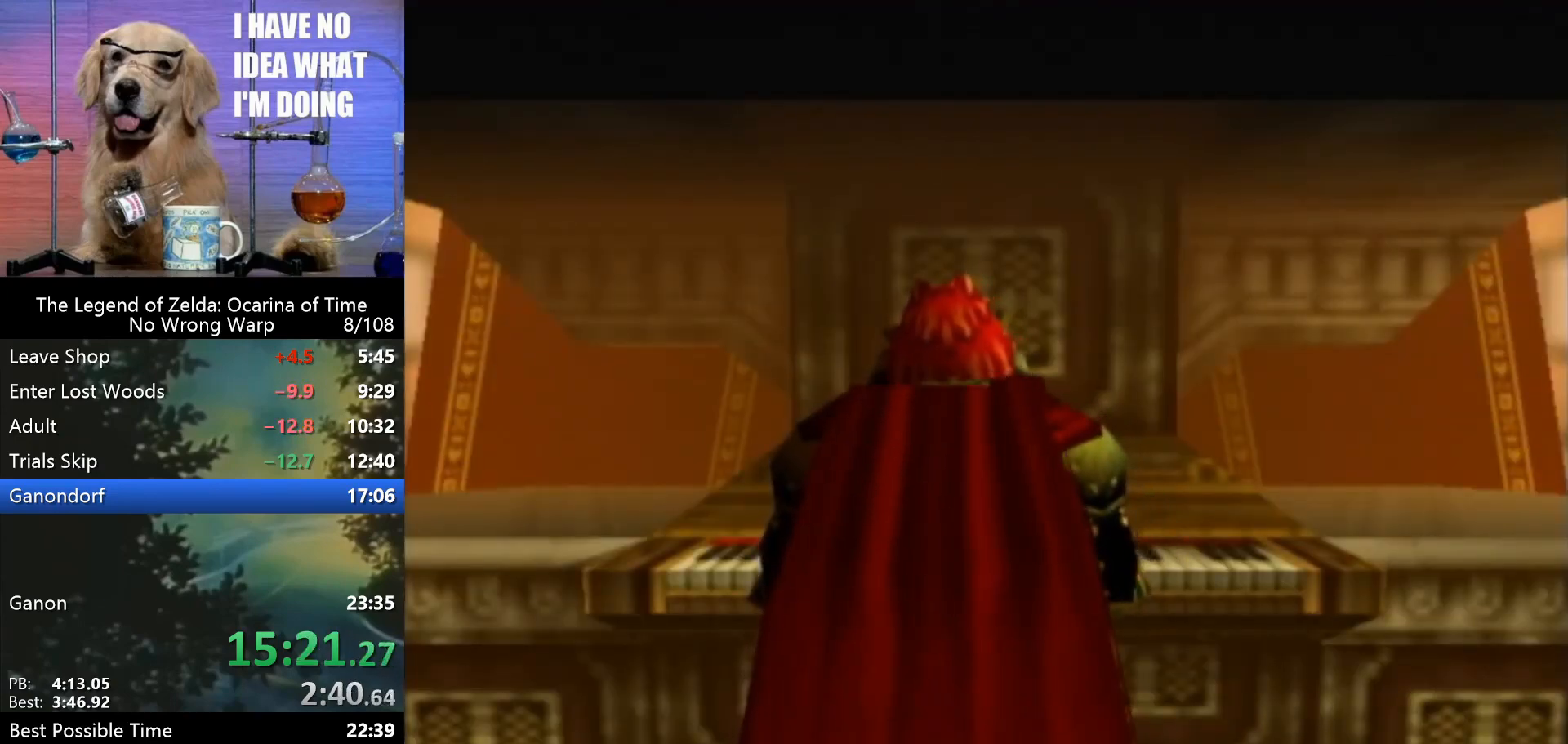
{"buttons": [], "left_stick": "center", "events": []}
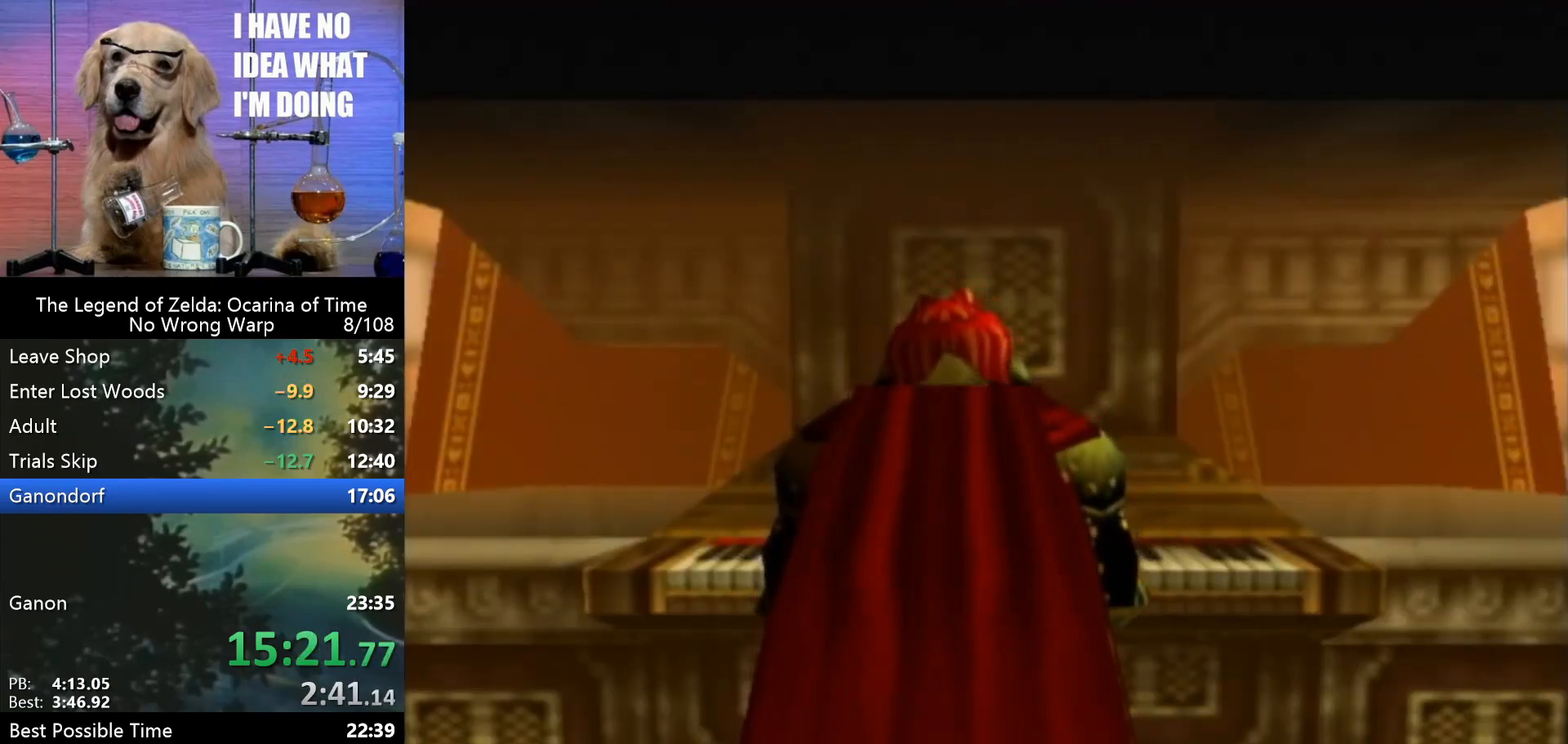
{"buttons": [], "left_stick": "center", "events": []}
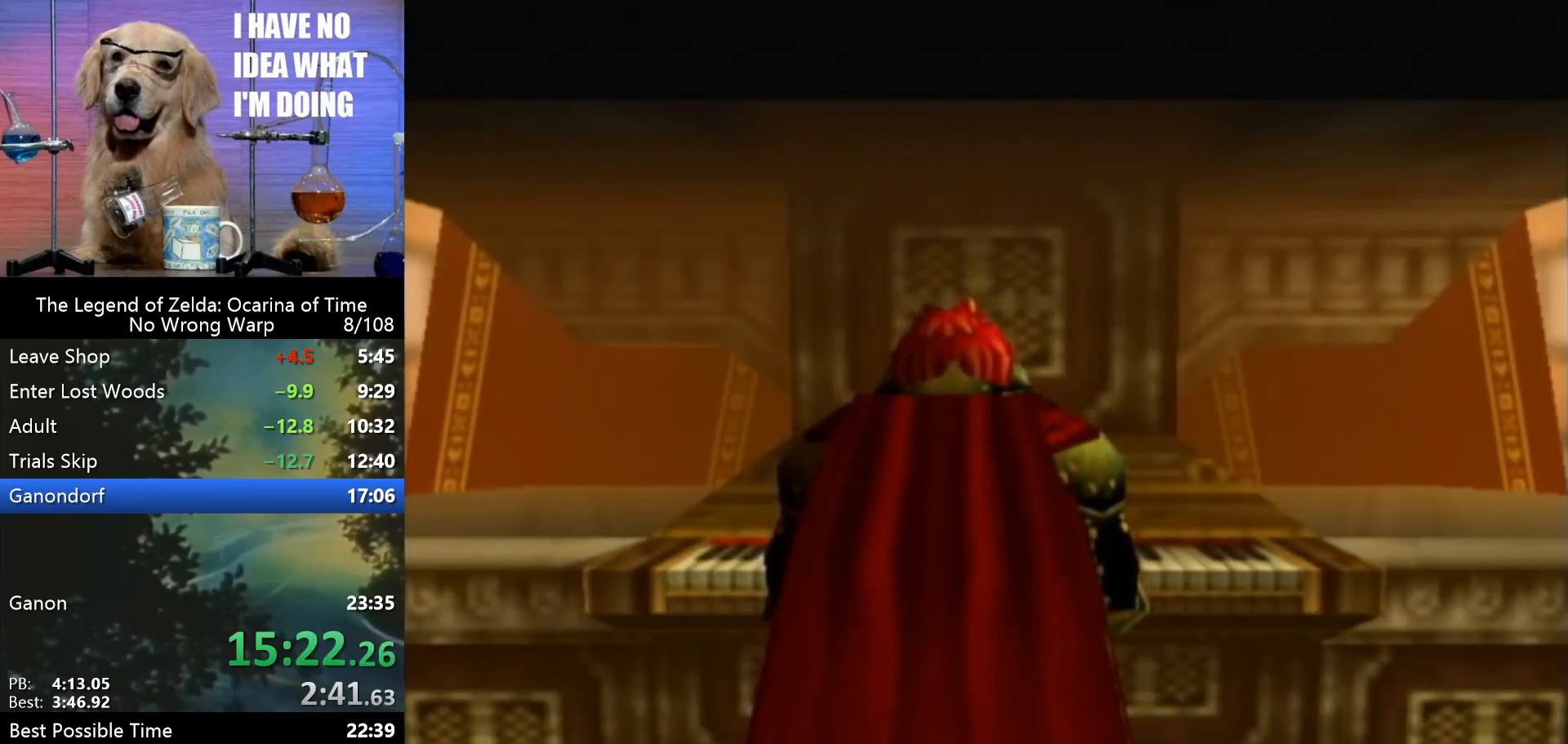
{"buttons": [], "left_stick": "center", "events": []}
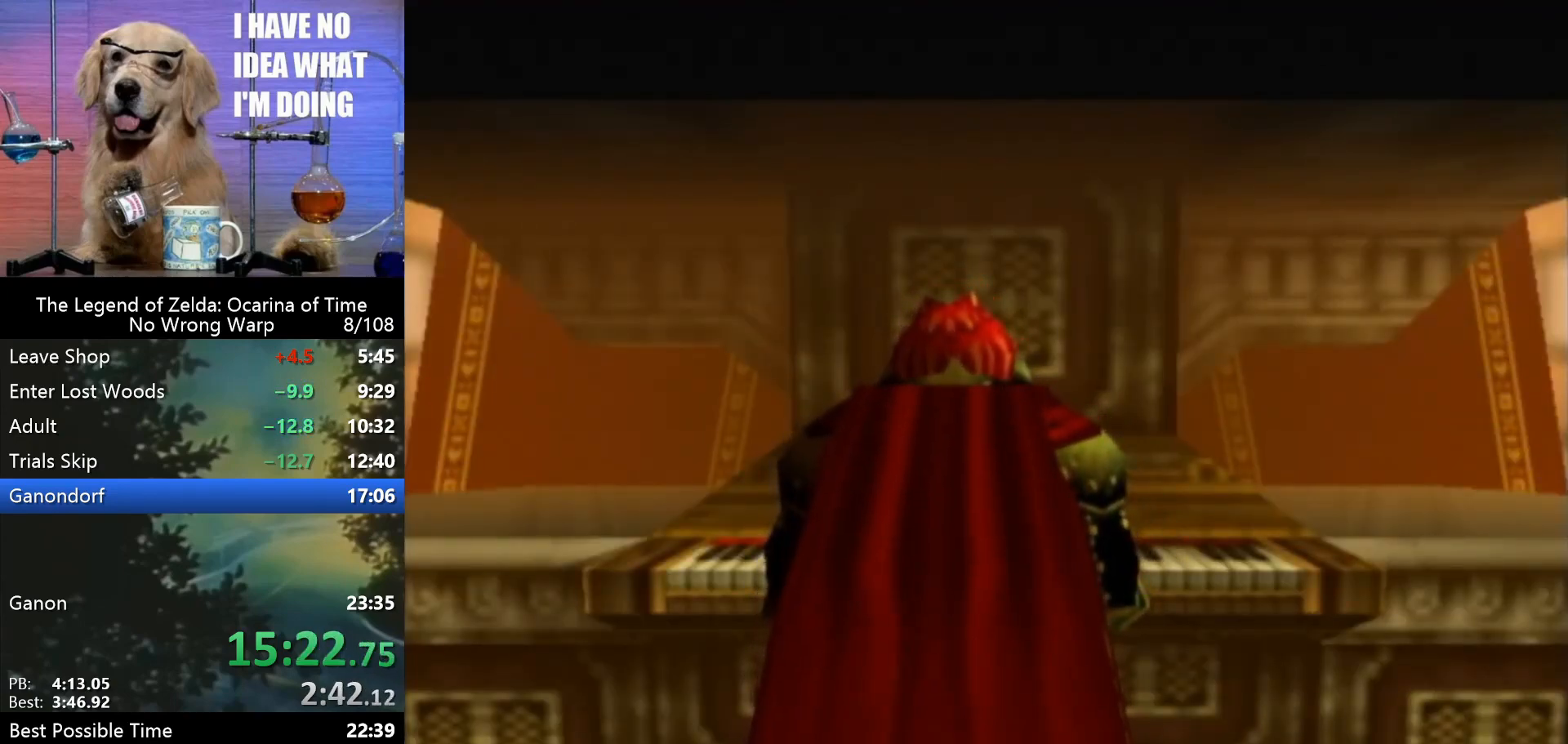
{"buttons": ["B"], "left_stick": "center", "events": [[433, "B", "down"]]}
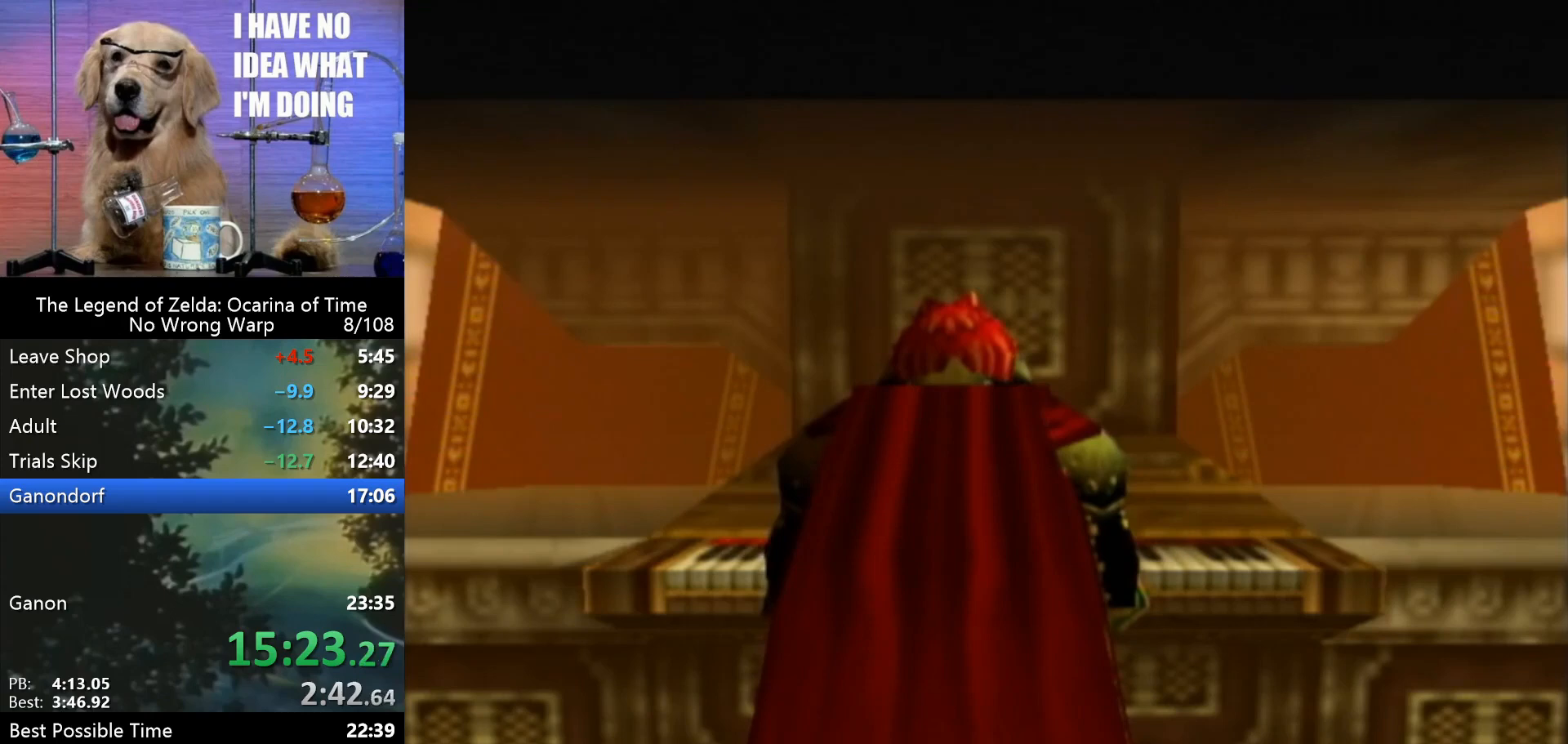
{"buttons": [], "left_stick": "center", "events": [[33, "A", "down"], [33, "B", "up"], [67, "A", "up"], [167, "A", "down"], [233, "A", "up"], [233, "B", "down"], [267, "B", "up"], [300, "A", "down"], [367, "A", "up"], [367, "B", "down"], [467, "A", "down"], [467, "B", "up"], [500, "A", "up"]]}
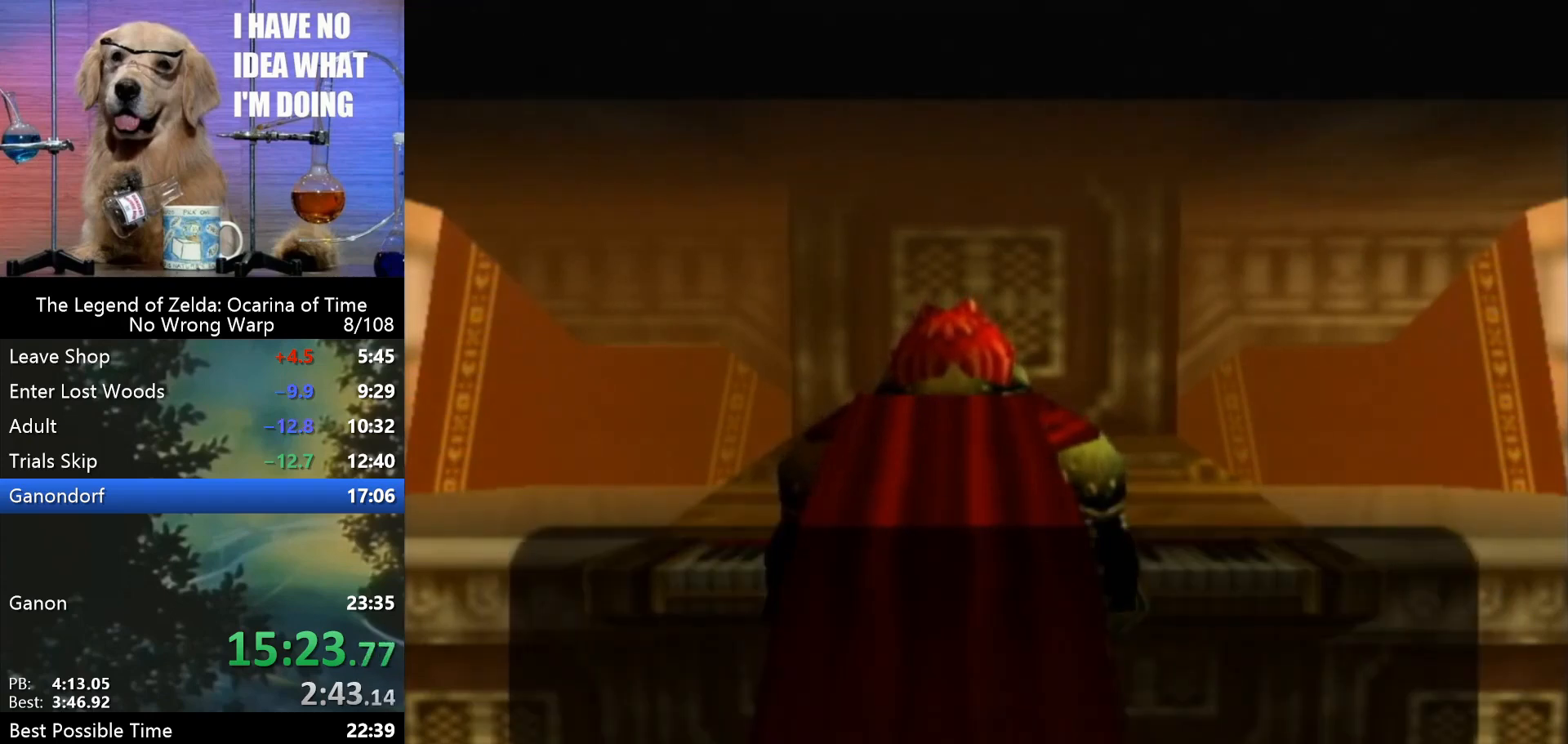
{"buttons": ["B"], "left_stick": "center", "events": [[33, "B", "down"], [100, "A", "down"], [100, "B", "up"], [167, "A", "up"], [167, "B", "down"], [267, "B", "up"], [300, "B", "down"], [367, "A", "down"], [367, "B", "up"], [400, "A", "up"], [400, "B", "down"]]}
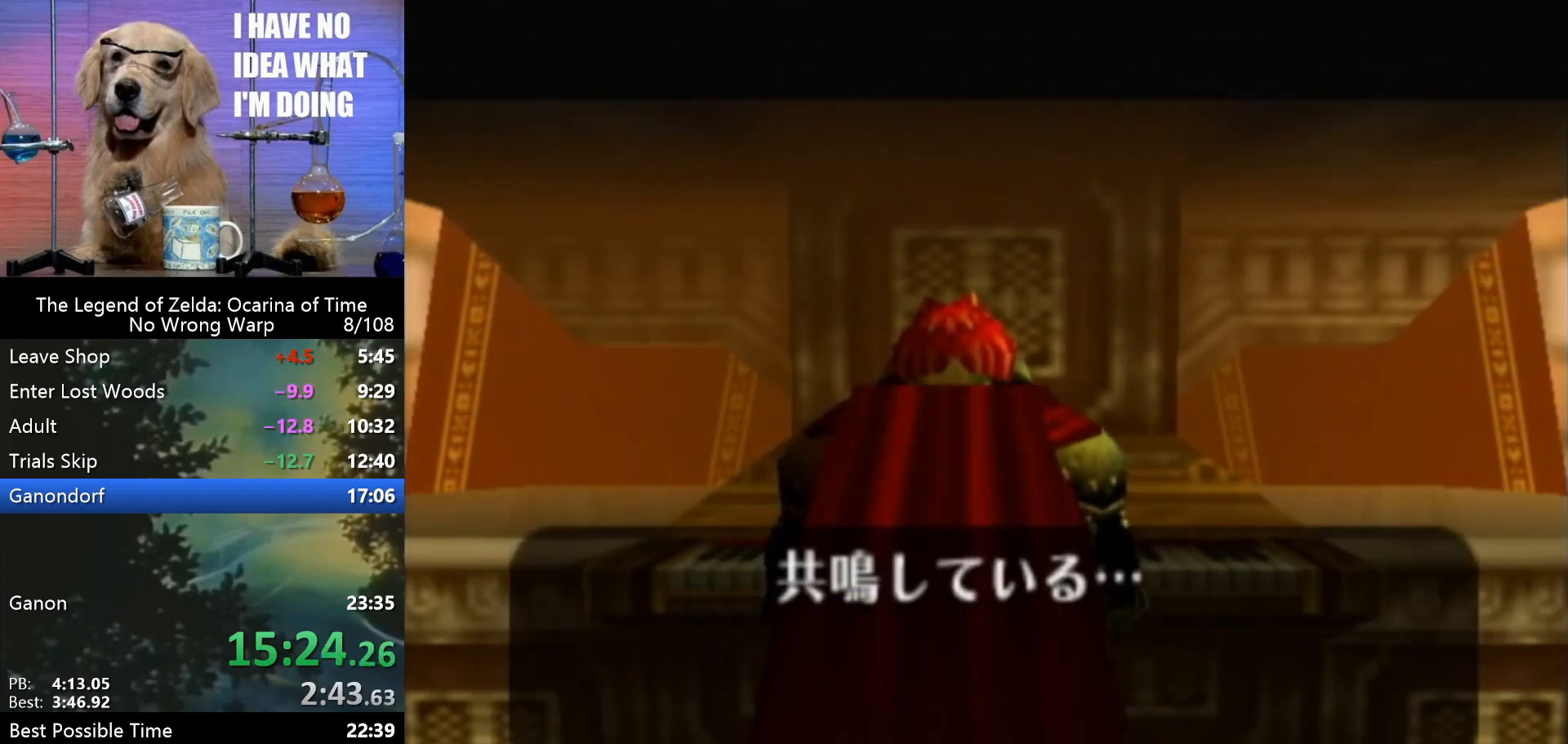
{"buttons": ["B"], "left_stick": "center", "events": [[33, "B", "up"], [67, "B", "down"], [100, "B", "up"], [133, "A", "down"], [167, "A", "up"], [267, "A", "down"], [333, "A", "up"], [333, "B", "down"], [400, "A", "down"], [400, "B", "up"], [467, "A", "up"], [467, "B", "down"]]}
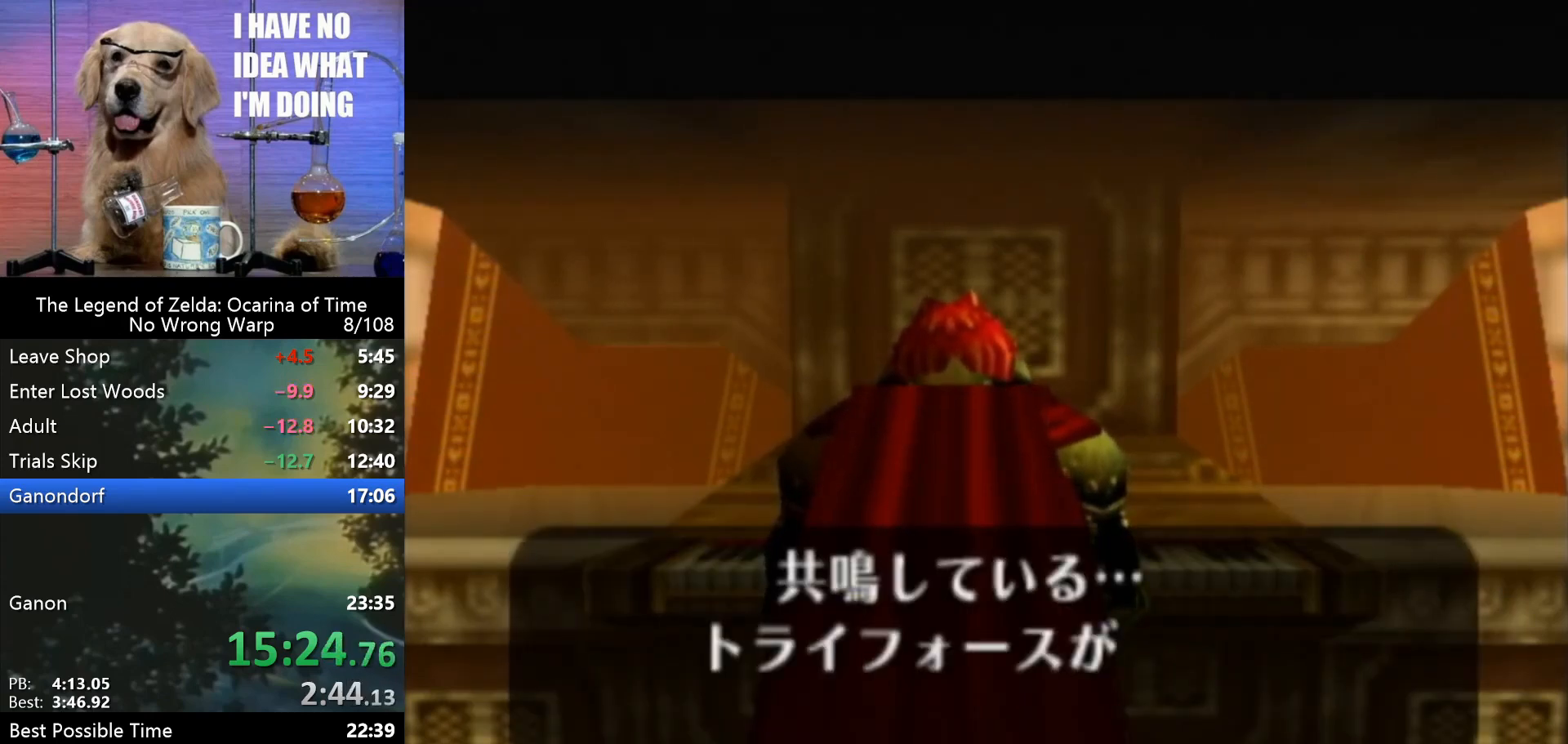
{"buttons": ["B"], "left_stick": "center", "events": [[33, "A", "down"], [33, "B", "up"], [67, "A", "up"], [100, "B", "down"], [133, "B", "up"], [233, "B", "down"], [267, "B", "up"], [300, "A", "down"], [333, "A", "up"], [367, "B", "down"], [433, "A", "down"], [433, "B", "up"], [467, "A", "up"], [500, "B", "down"]]}
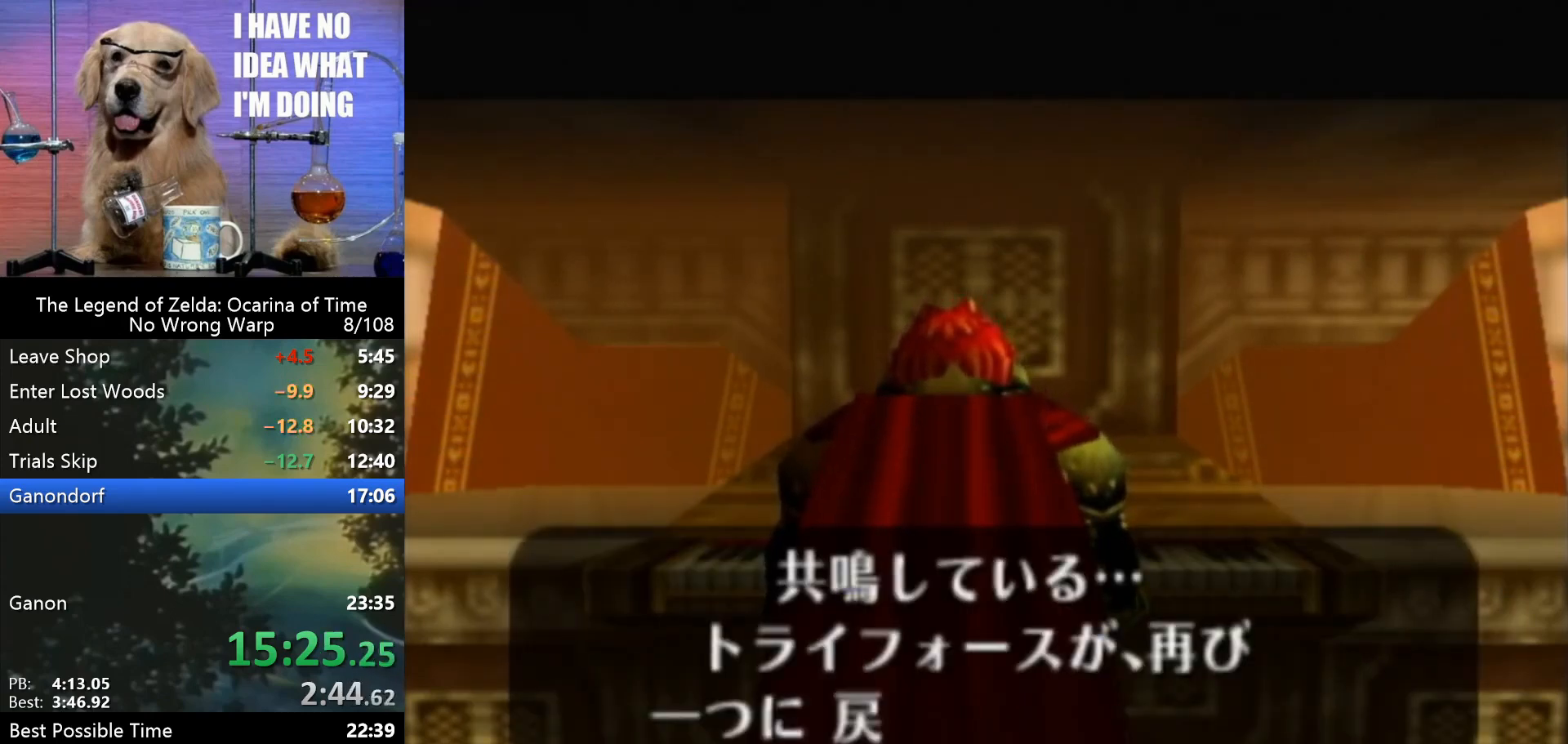
{"buttons": ["B"], "left_stick": "center", "events": [[33, "A", "down"], [33, "B", "up"], [133, "A", "up"], [133, "B", "down"], [167, "A", "down"], [167, "B", "up"], [233, "A", "up"], [267, "B", "down"], [300, "B", "up"], [333, "A", "down"], [367, "A", "up"], [400, "B", "down"], [433, "A", "down"], [433, "B", "up"], [500, "A", "up"], [500, "B", "down"]]}
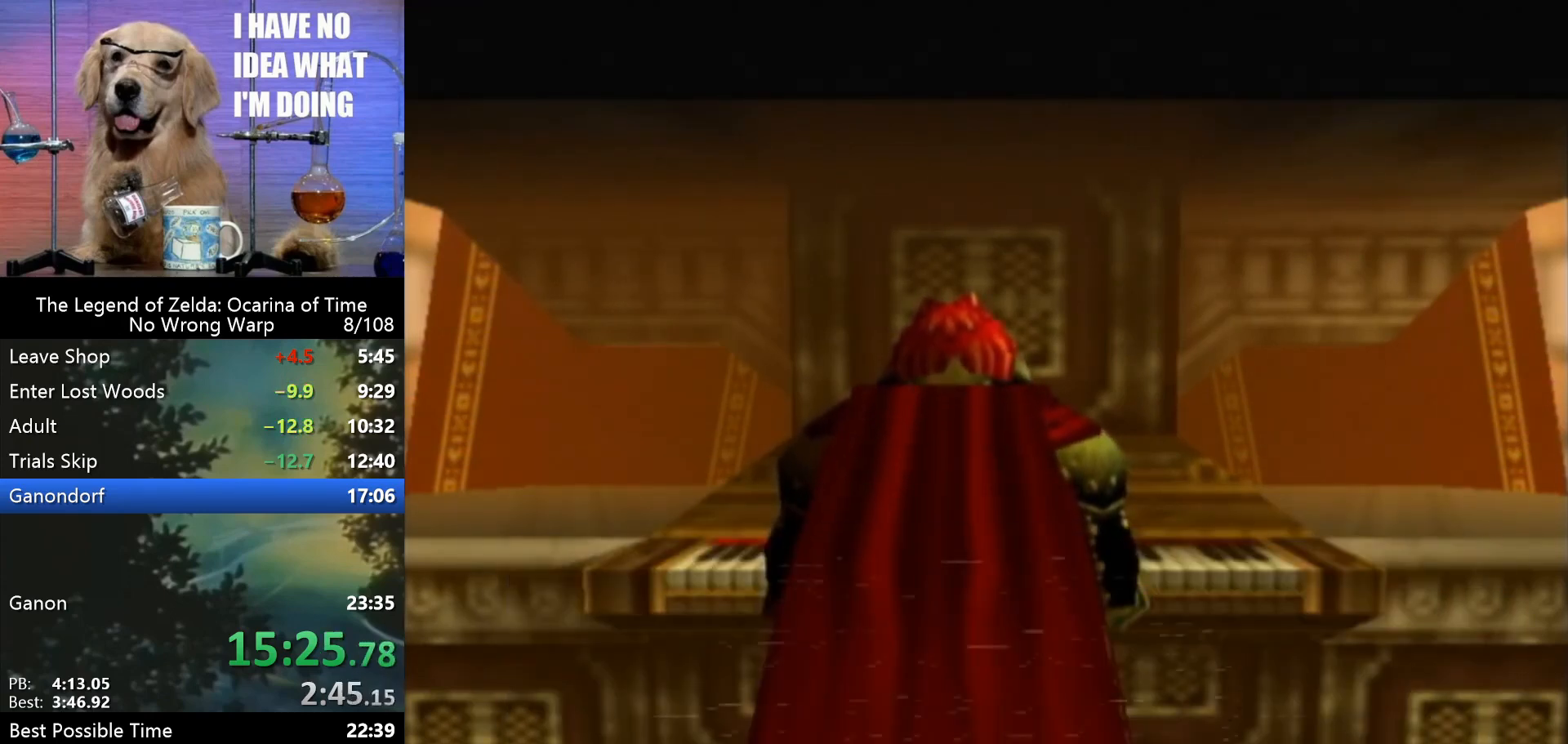
{"buttons": [], "left_stick": "center", "events": [[33, "B", "up"]]}
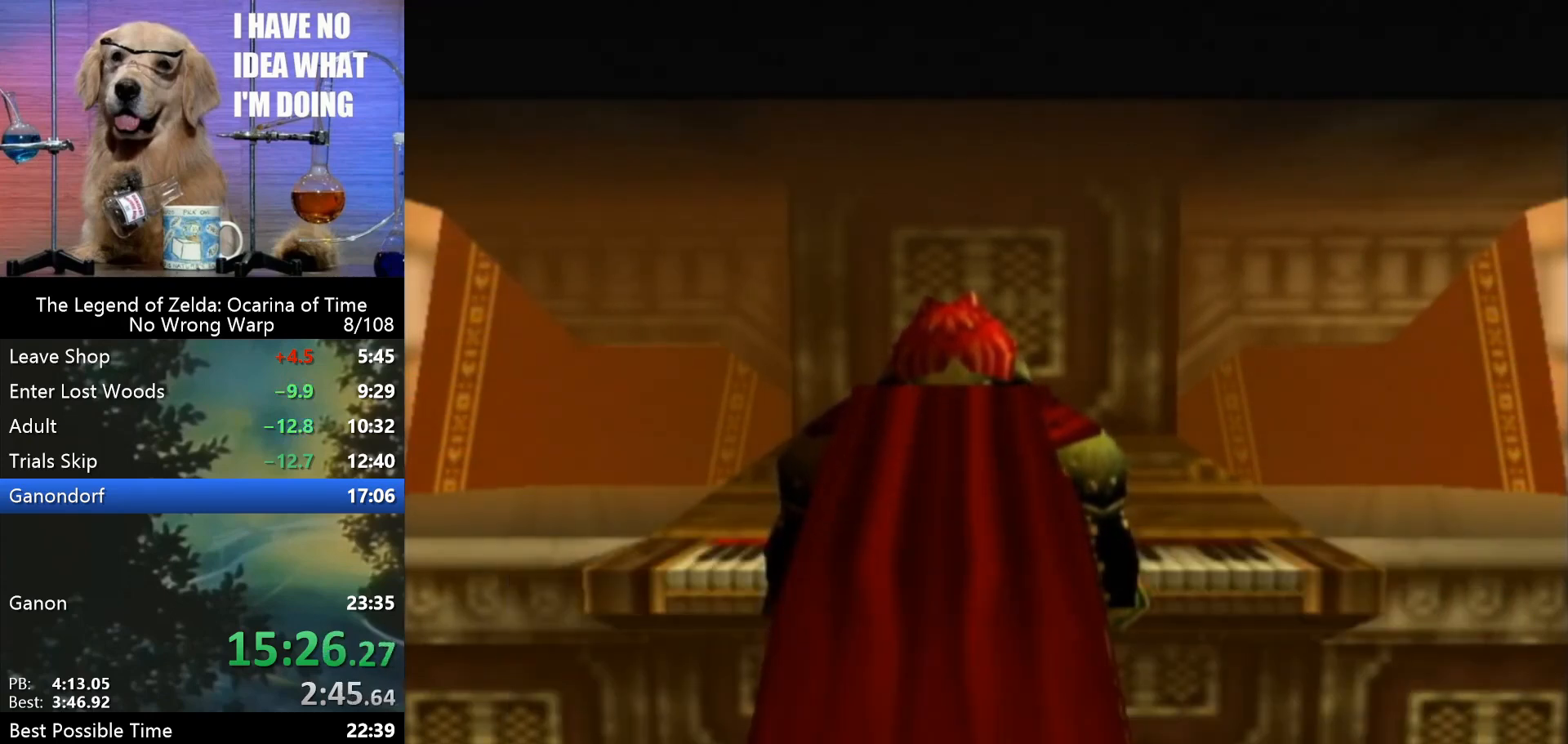
{"buttons": [], "left_stick": "center", "events": []}
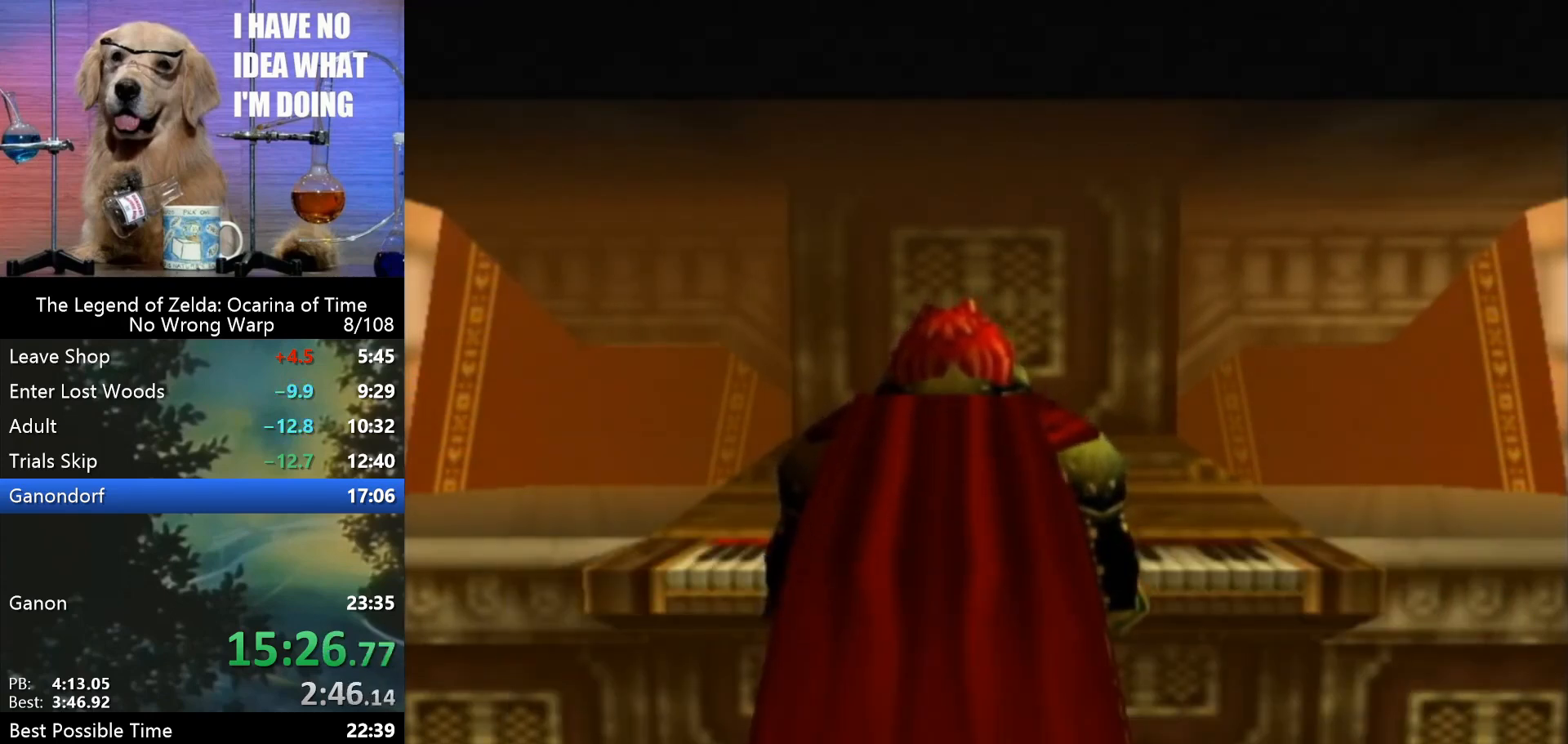
{"buttons": ["B"], "left_stick": "center", "events": [[500, "B", "down"]]}
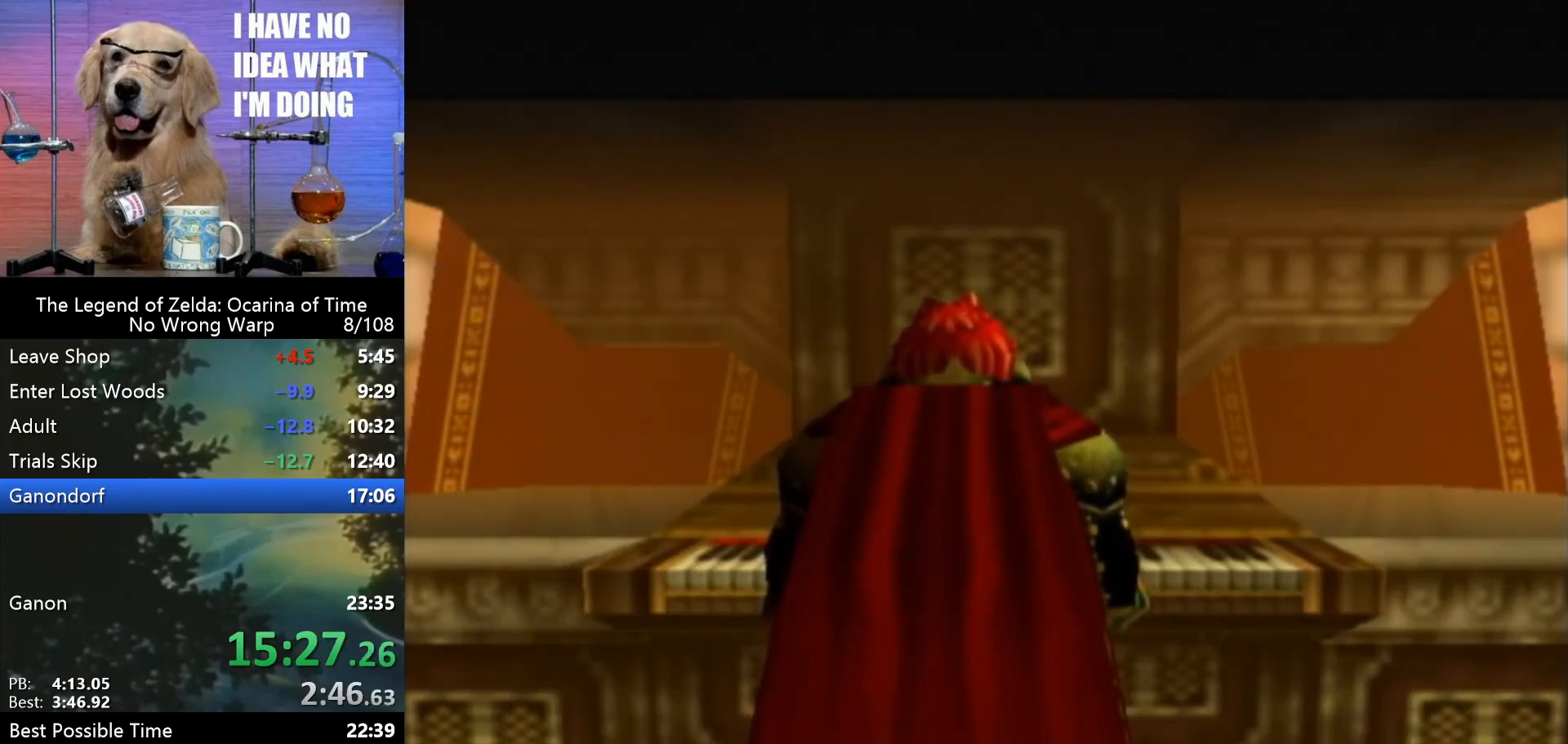
{"buttons": [], "left_stick": "center", "events": [[67, "A", "down"], [67, "B", "up"], [133, "A", "up"], [200, "B", "down"], [267, "A", "down"], [267, "B", "up"], [333, "A", "up"], [367, "B", "down"], [433, "A", "down"], [433, "B", "up"], [467, "A", "up"]]}
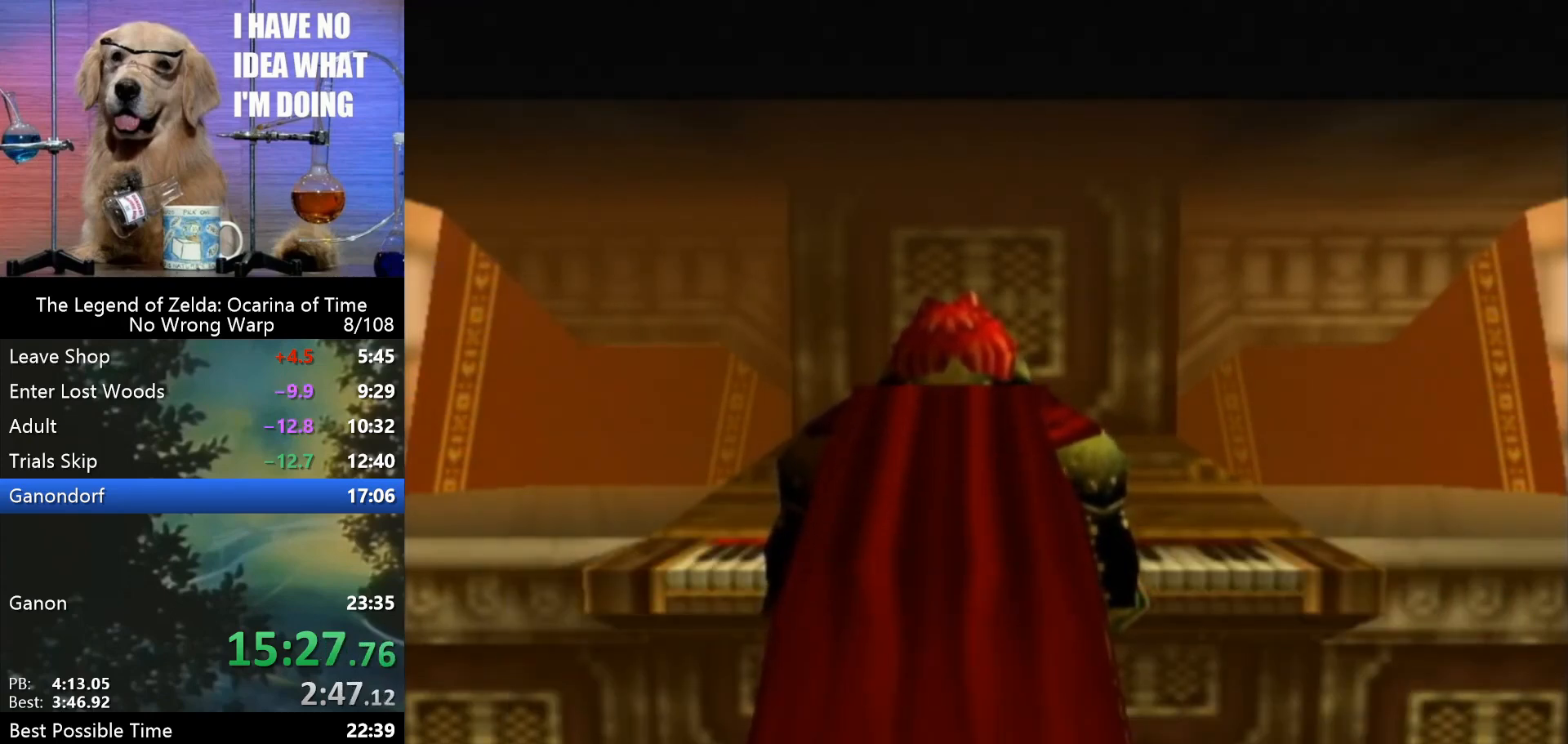
{"buttons": [], "left_stick": "center", "events": [[33, "B", "down"], [67, "A", "down"], [67, "B", "up"], [200, "A", "up"], [200, "B", "down"], [233, "A", "down"], [233, "B", "up"], [267, "A", "up"], [267, "B", "down"], [400, "B", "up"]]}
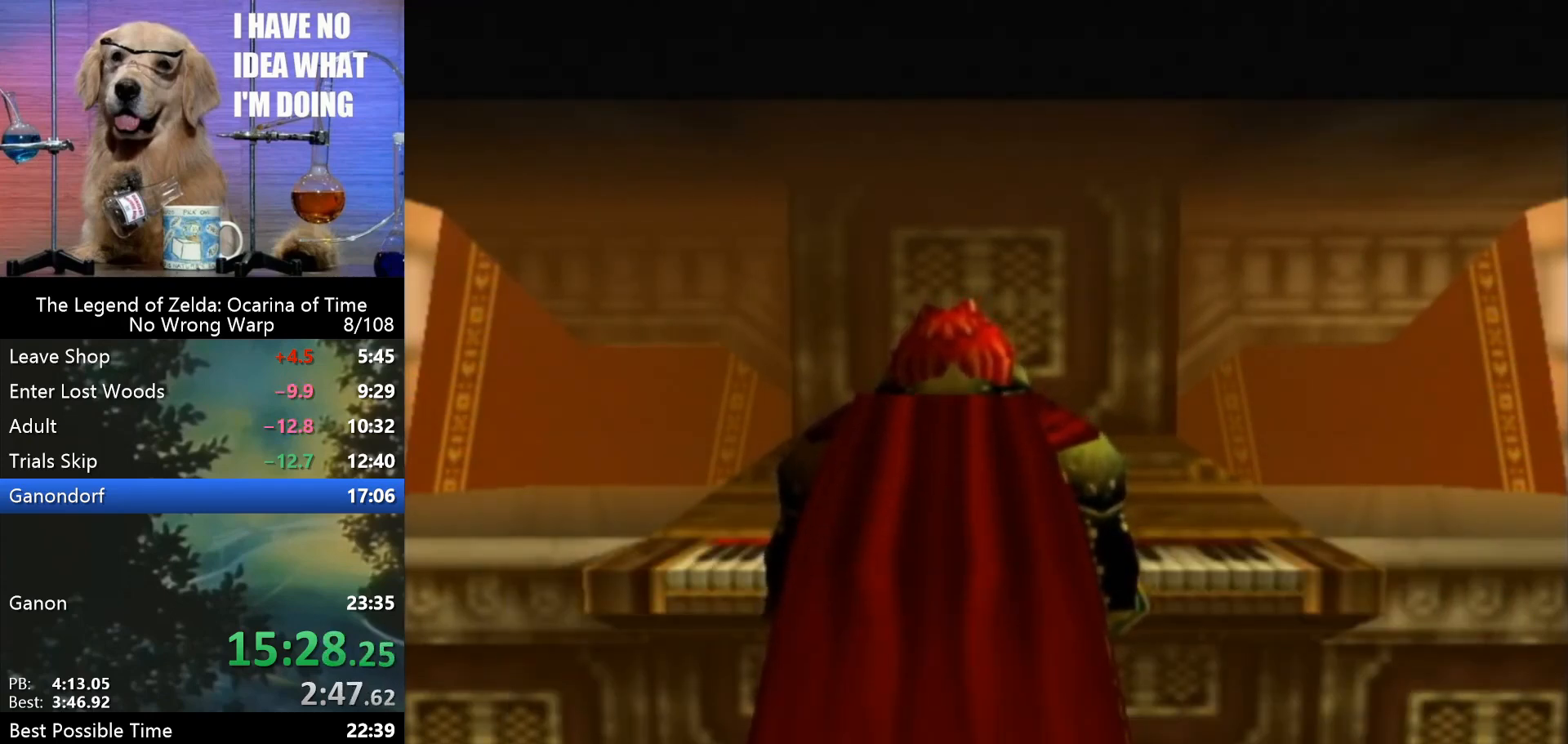
{"buttons": [], "left_stick": "center", "events": []}
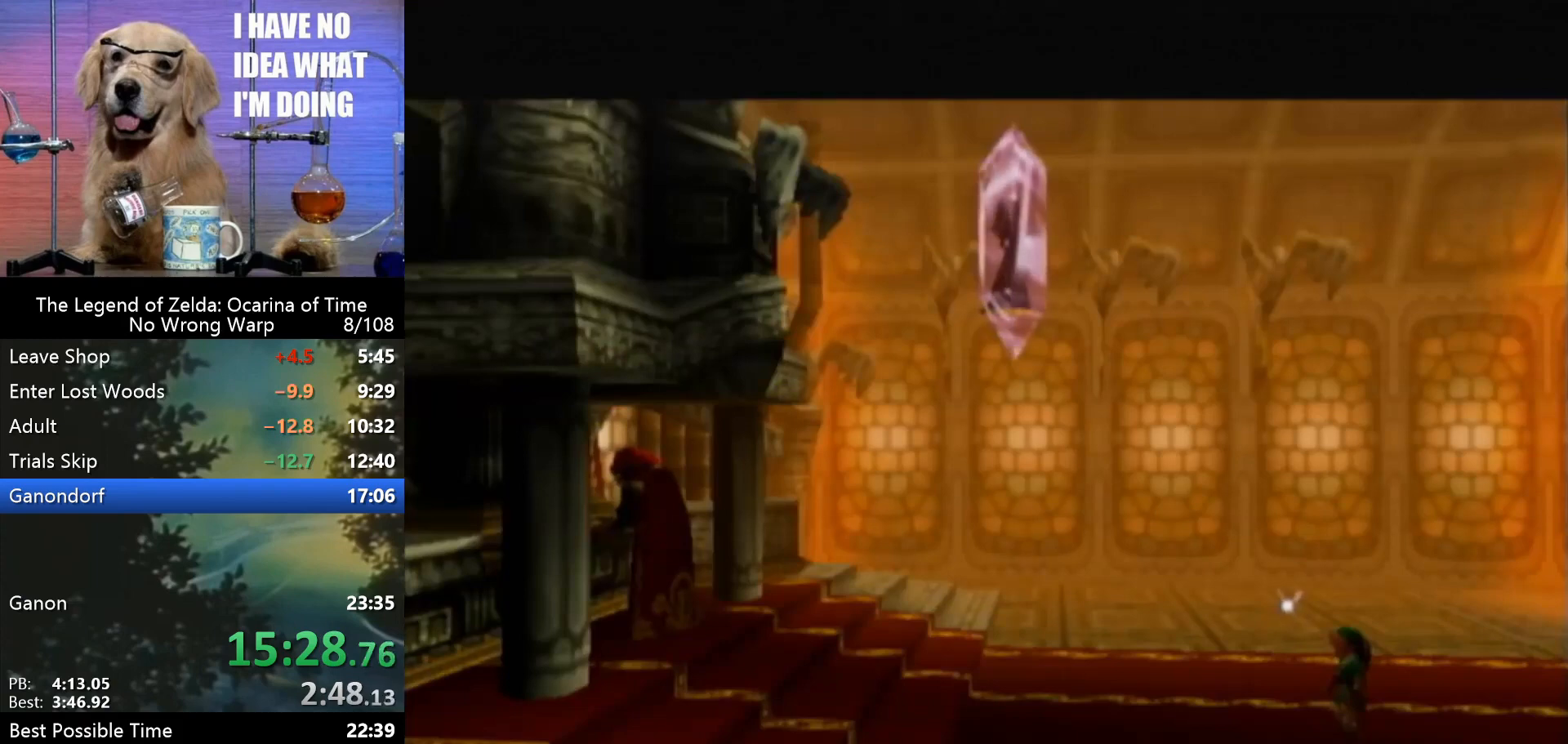
{"buttons": [], "left_stick": "center", "events": [[100, "A", "down"], [167, "A", "up"], [167, "B", "down"], [233, "A", "down"], [233, "B", "up"], [300, "A", "up"], [300, "B", "down"], [367, "B", "up"], [400, "A", "down"], [467, "A", "up"], [467, "B", "down"], [500, "B", "up"]]}
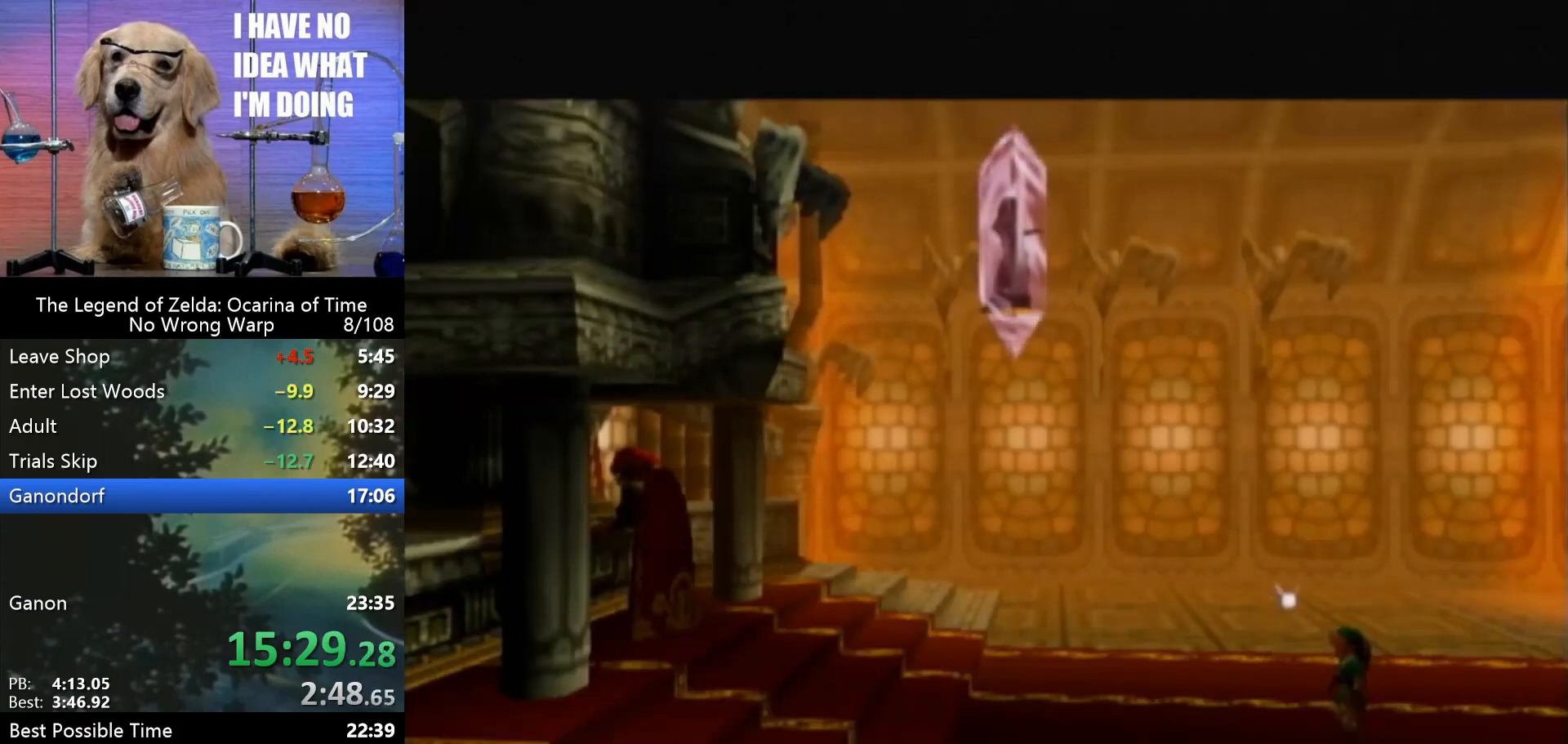
{"buttons": ["A"], "left_stick": "center", "events": [[467, "A", "down"]]}
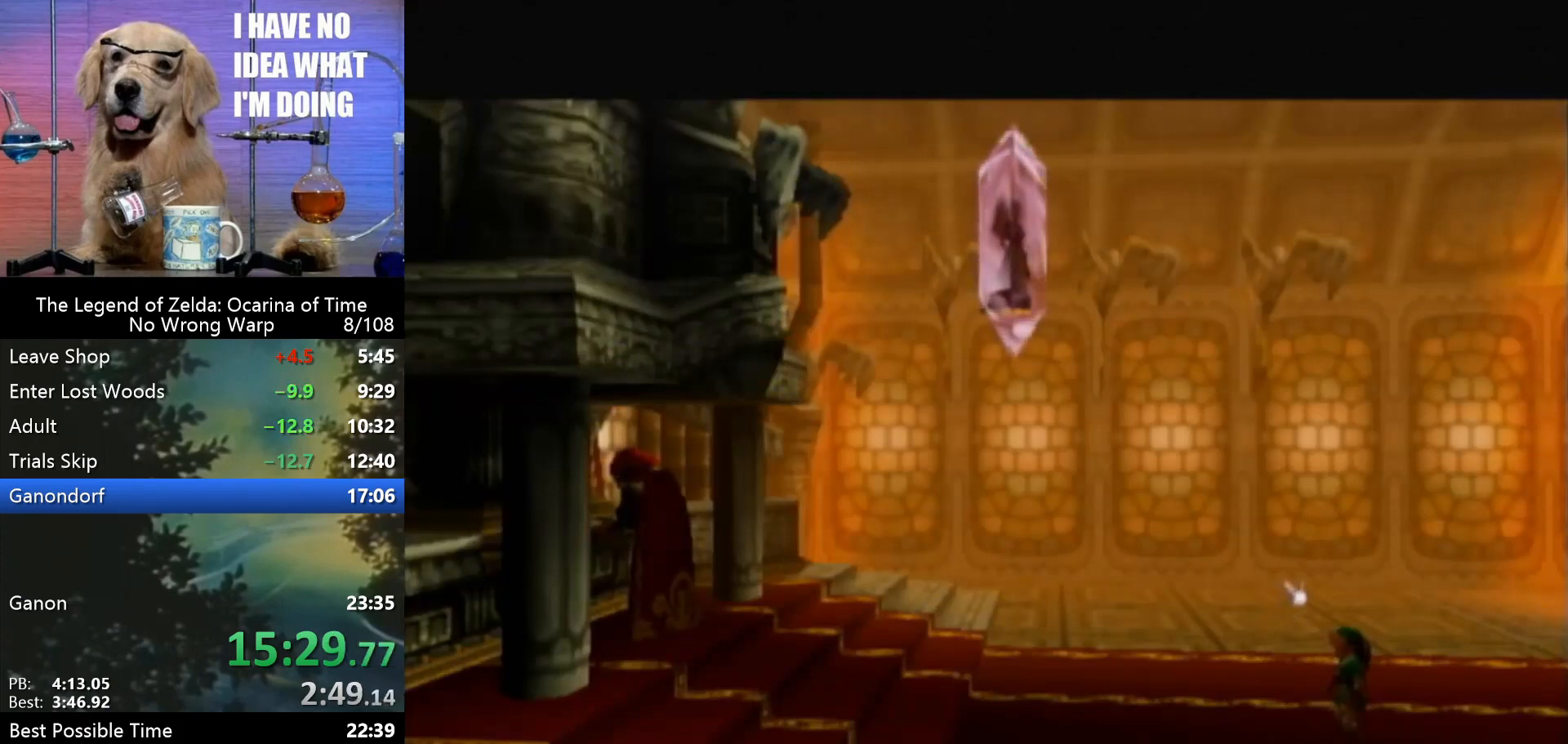
{"buttons": ["A", "B"], "left_stick": "center", "events": [[67, "A", "up"], [200, "A", "down"], [200, "B", "down"], [233, "A", "up"], [233, "B", "up"], [300, "A", "down"], [367, "A", "up"], [367, "B", "down"], [400, "B", "up"], [467, "A", "down"], [500, "B", "down"]]}
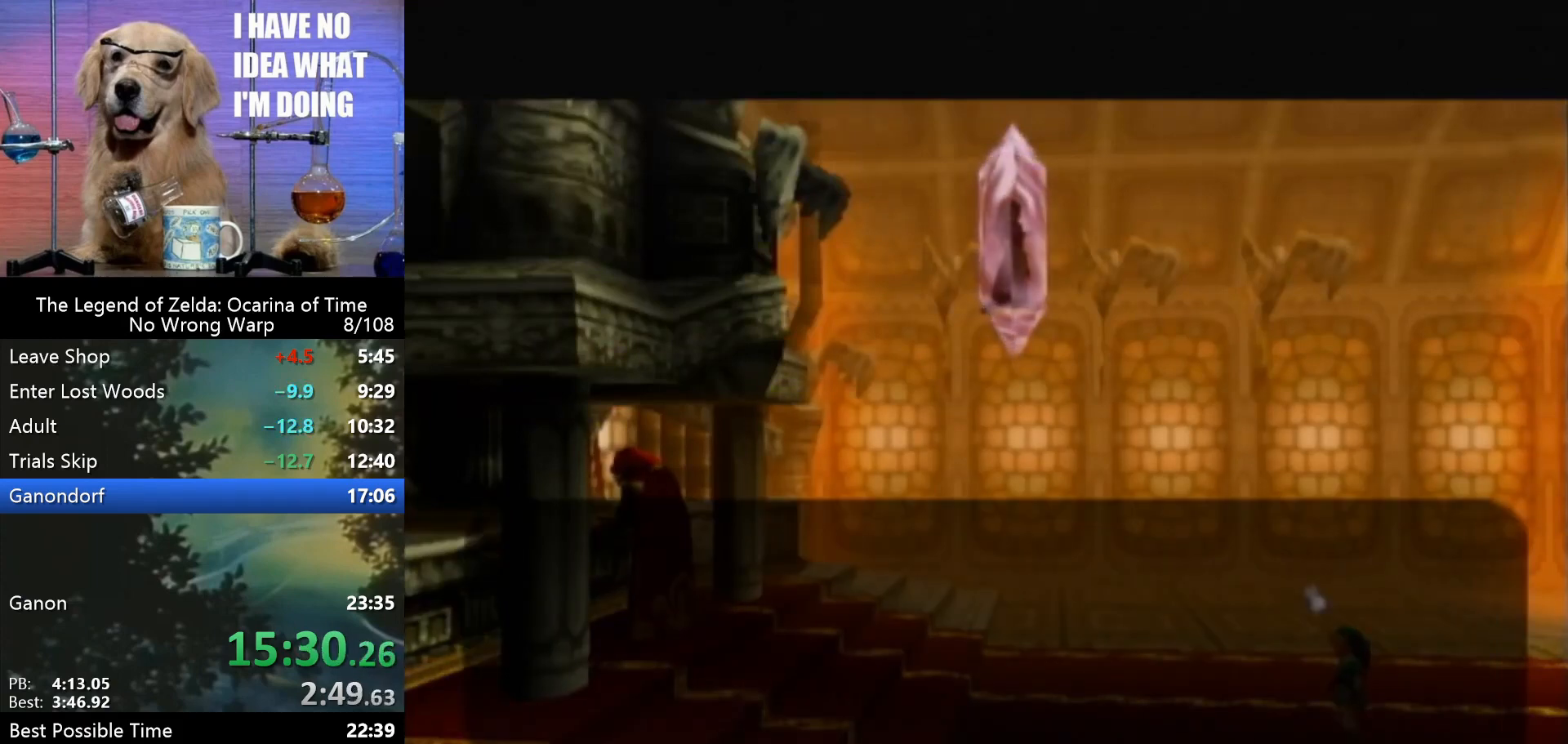
{"buttons": [], "left_stick": "center", "events": [[33, "A", "up"], [67, "B", "up"], [133, "A", "down"], [167, "A", "up"], [167, "B", "down"], [200, "B", "up"], [233, "A", "down"], [267, "B", "down"], [333, "A", "up"], [333, "B", "up"], [433, "A", "down"], [433, "B", "down"], [467, "A", "up"], [500, "B", "up"]]}
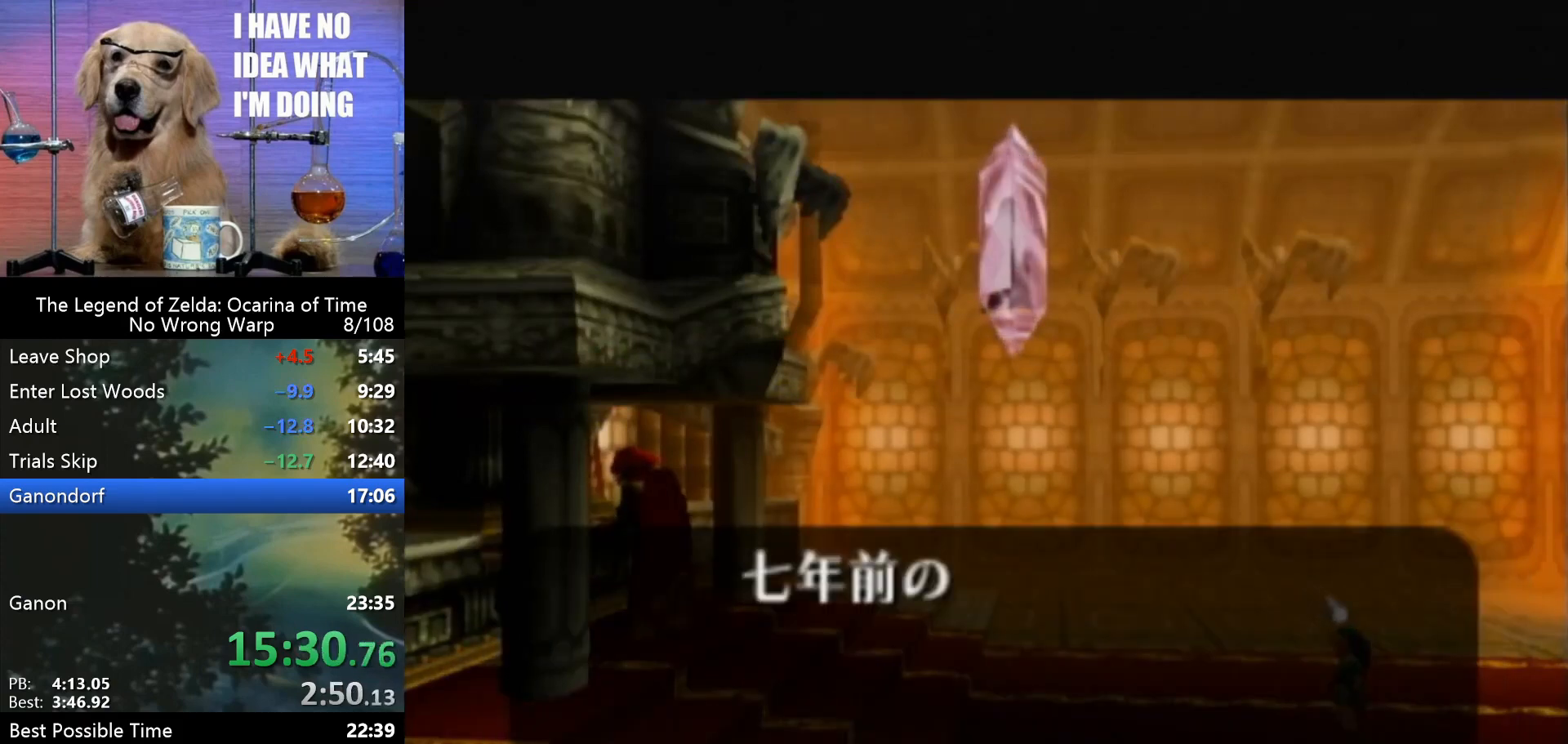
{"buttons": ["A"], "left_stick": "center", "events": [[33, "A", "down"], [67, "B", "down"], [100, "A", "up"], [133, "B", "up"], [200, "A", "down"], [233, "A", "up"], [233, "B", "down"], [267, "B", "up"], [300, "A", "down"], [367, "A", "up"], [367, "B", "down"], [433, "A", "down"], [433, "B", "up"]]}
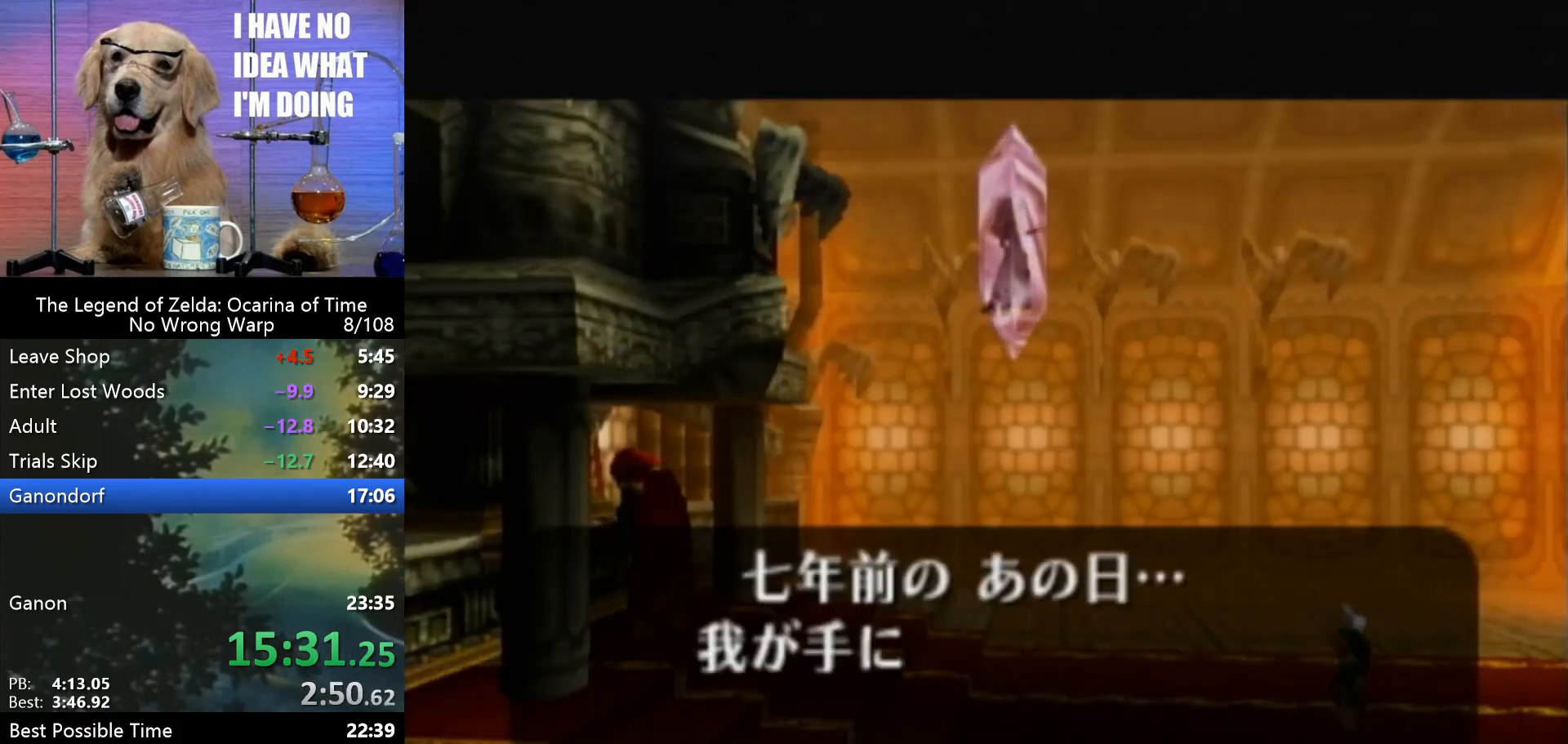
{"buttons": ["A"], "left_stick": "center", "events": [[33, "A", "up"], [33, "B", "down"], [67, "B", "up"], [100, "A", "down"], [133, "B", "down"], [167, "A", "up"], [233, "A", "down"], [233, "B", "up"], [433, "A", "up"], [433, "B", "down"], [467, "B", "up"], [500, "A", "down"]]}
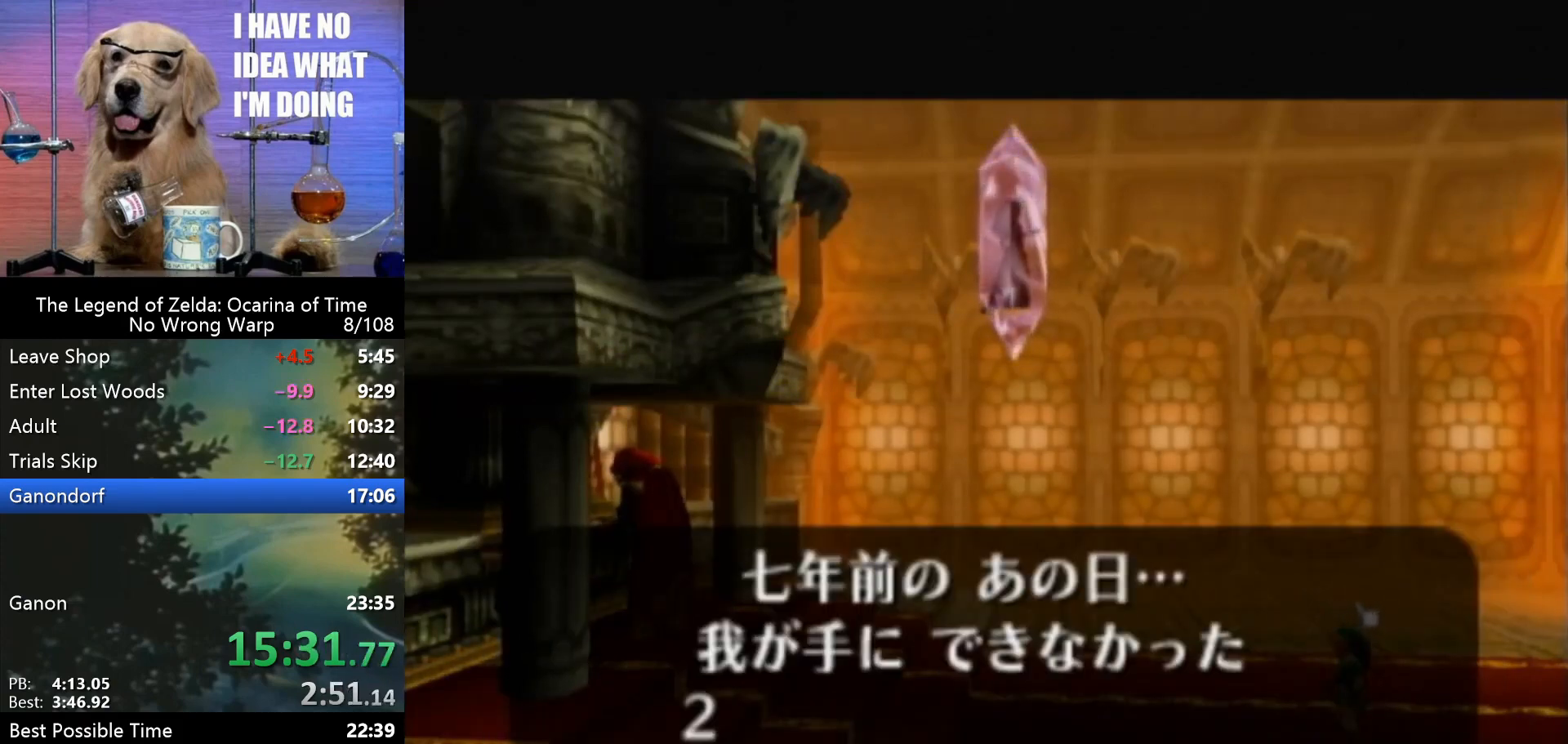
{"buttons": ["A"], "left_stick": "center", "events": [[67, "A", "up"], [67, "B", "down"], [133, "B", "up"], [167, "A", "down"], [233, "A", "up"], [233, "B", "down"], [267, "B", "up"], [333, "B", "down"], [367, "B", "up"], [433, "A", "down"]]}
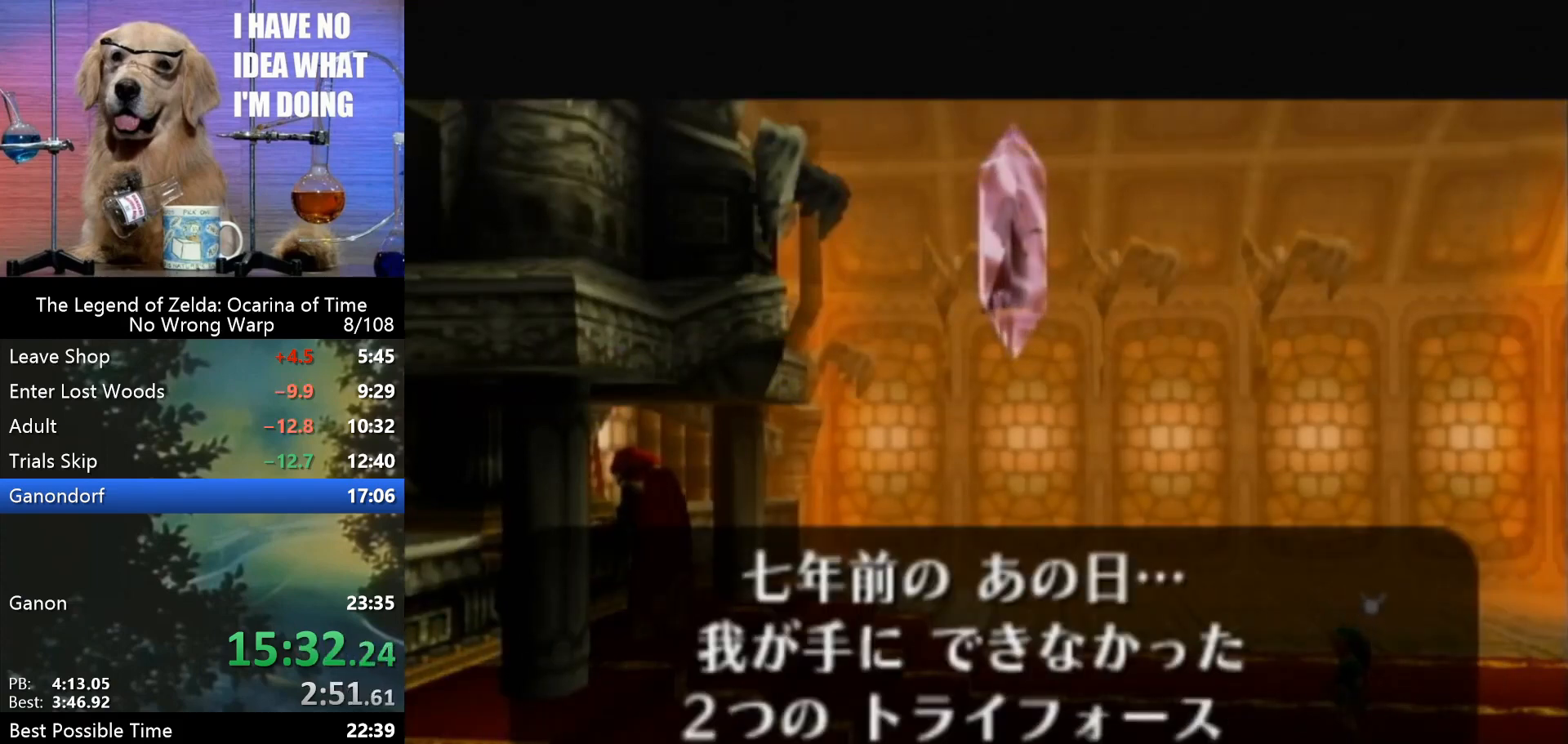
{"buttons": [], "left_stick": "center", "events": [[33, "A", "up"], [100, "A", "down"], [133, "B", "down"], [167, "A", "up"], [167, "B", "up"], [233, "A", "down"], [267, "A", "up"], [267, "B", "down"], [300, "B", "up"], [367, "A", "down"], [400, "B", "down"], [433, "A", "up"], [467, "B", "up"]]}
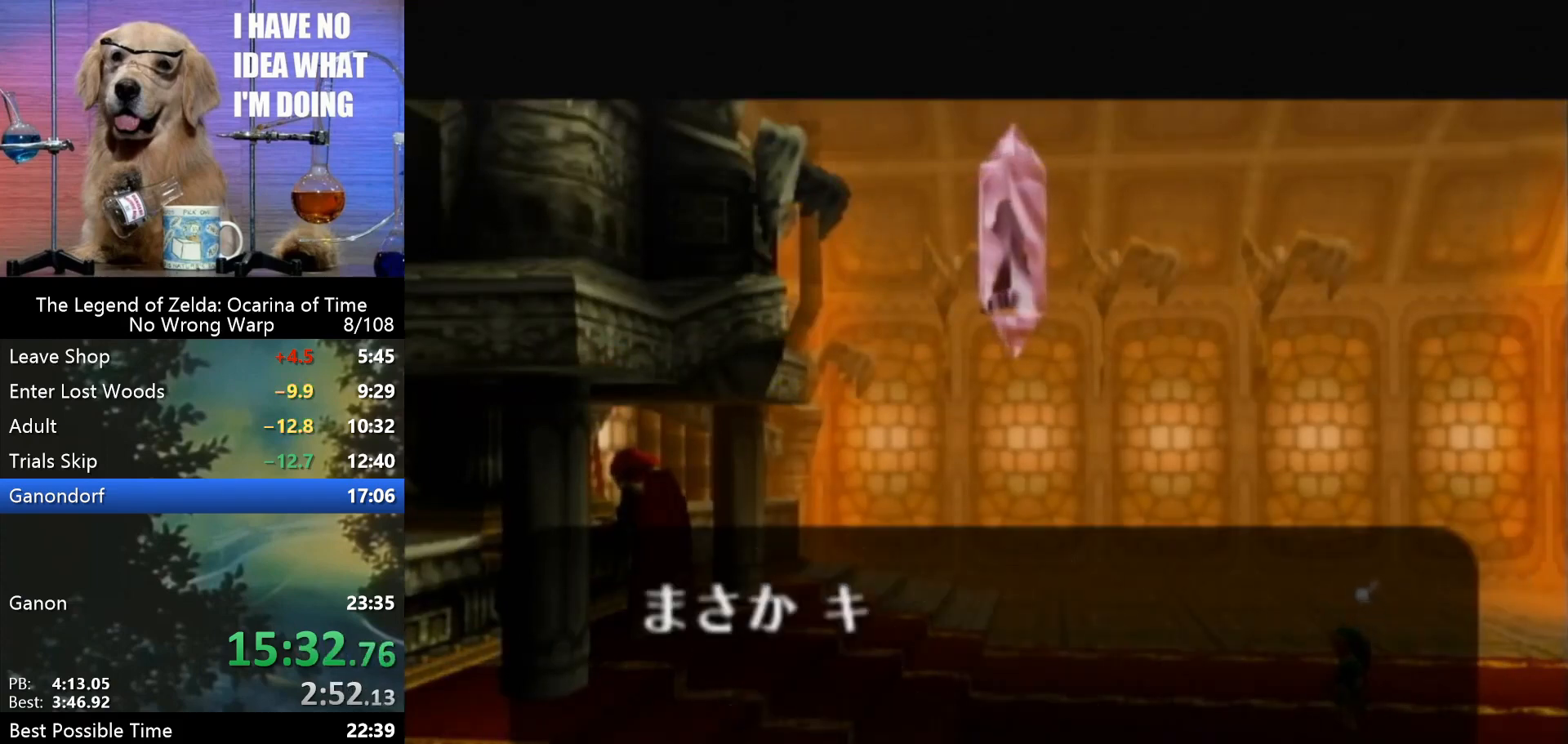
{"buttons": ["B"], "left_stick": "center", "events": [[33, "A", "down"], [100, "A", "up"], [100, "B", "down"], [133, "B", "up"], [167, "A", "down"], [233, "A", "up"], [233, "B", "down"], [267, "B", "up"], [300, "A", "down"], [400, "A", "up"], [433, "A", "down"], [500, "A", "up"], [500, "B", "down"]]}